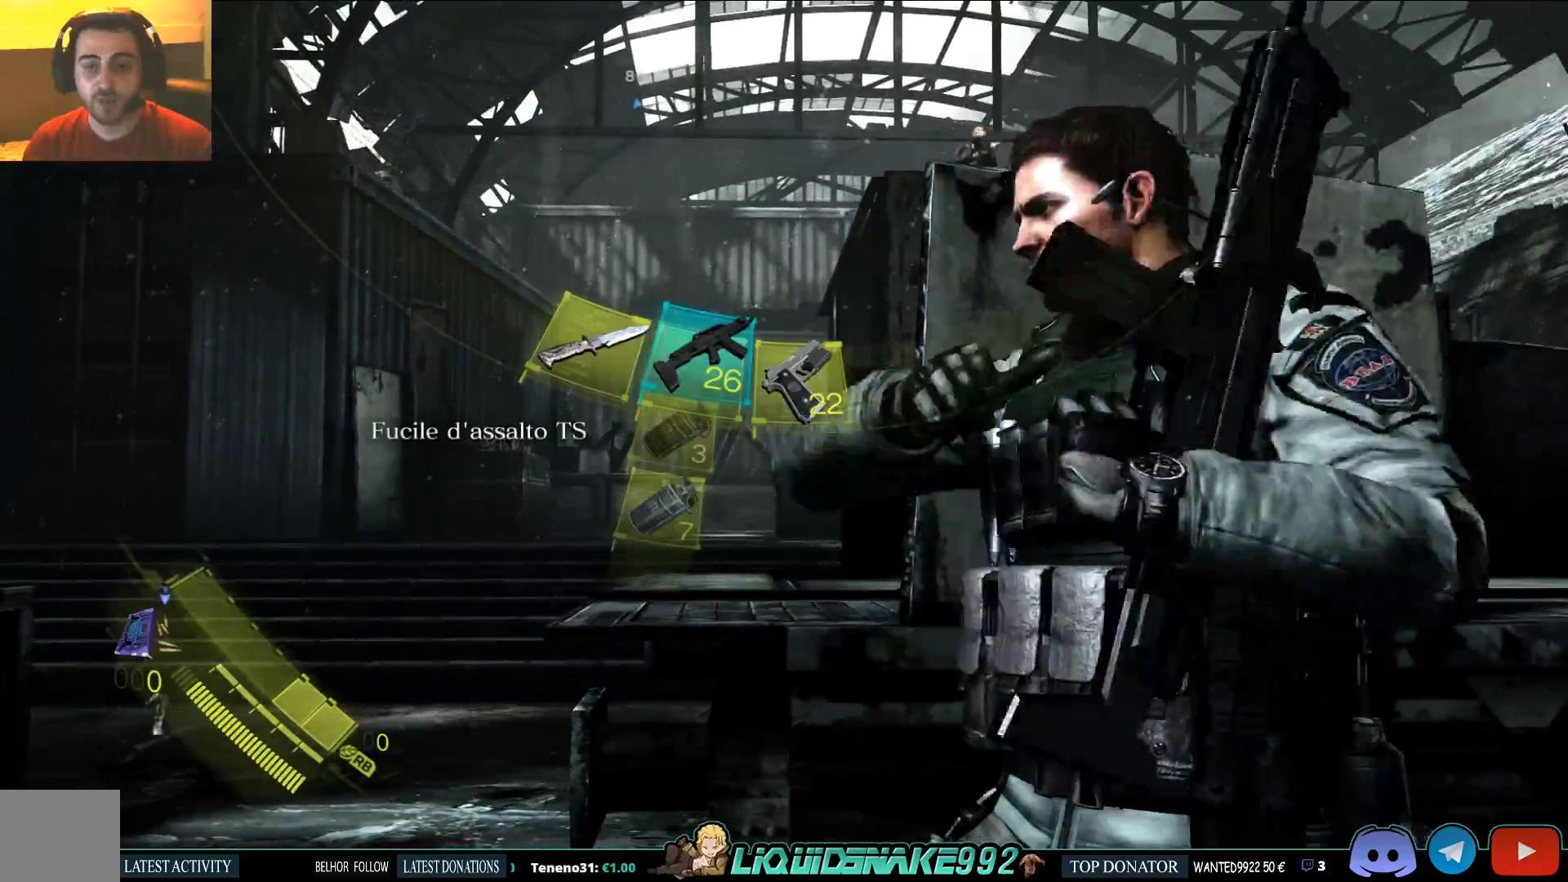
Gameplay with a controller (PlayStation layout); each line is a JSON object with the inputs held at the frame after it (dt_ms = milliseconds from this image to that frame). "events" lists button and stick changes between this image and that frame as [ms after this image, input, new state], when the widget could be followed in between.
{"dt_ms": 500, "buttons": ["L2"], "left_stick": "up", "right_stick": "center", "events": [[83, "right_stick", "right"], [133, "left_stick", "up"], [200, "right_stick", "center"], [333, "L2", "down"]]}
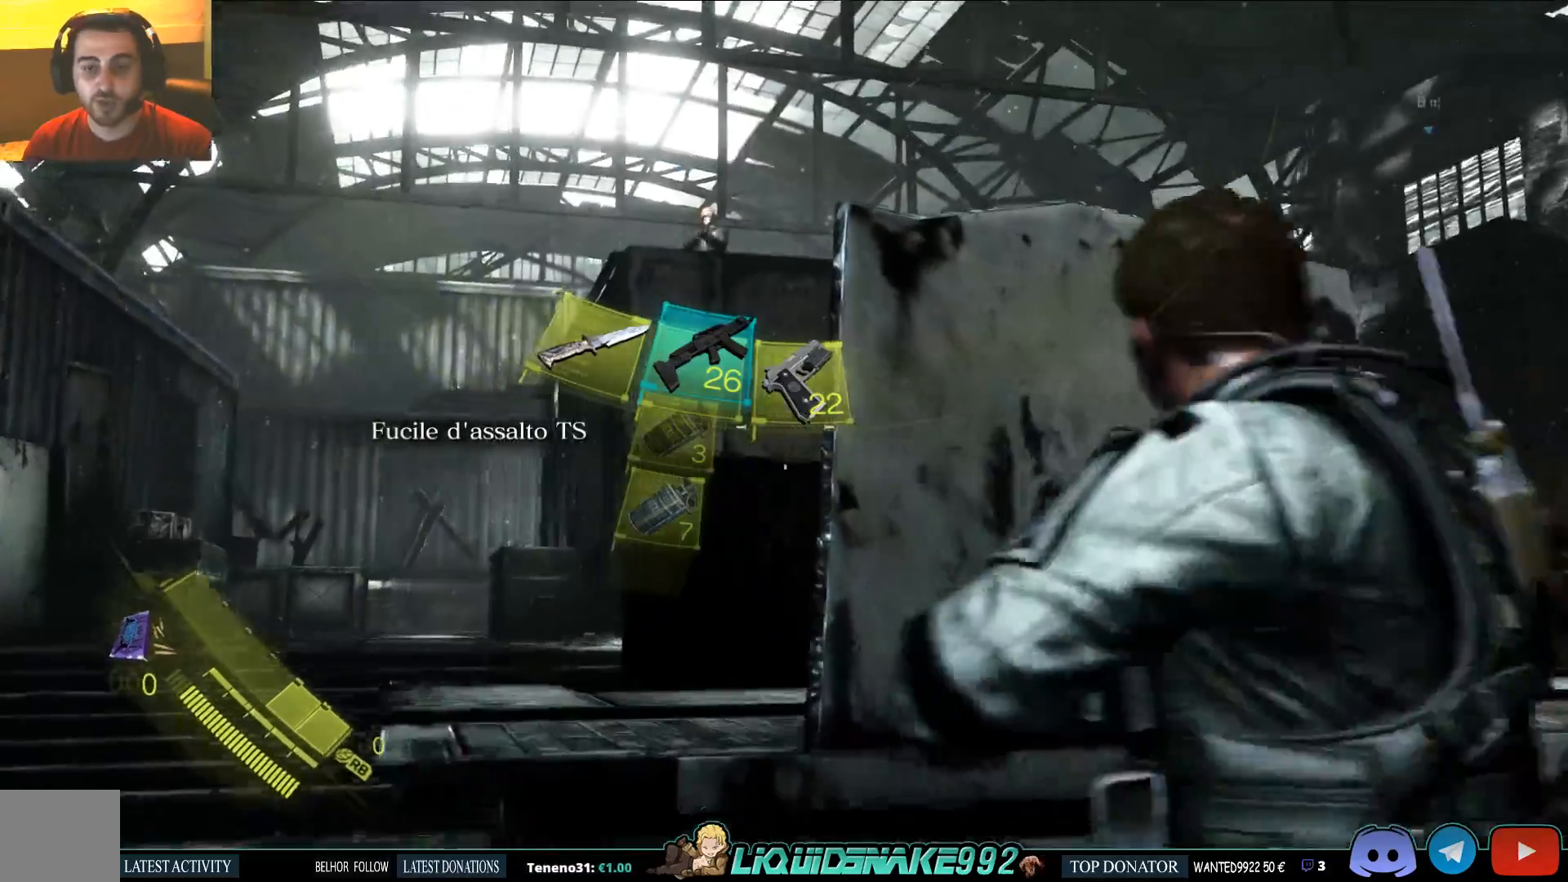
{"dt_ms": 1000, "buttons": ["L2"], "left_stick": "center", "right_stick": "up-left"}
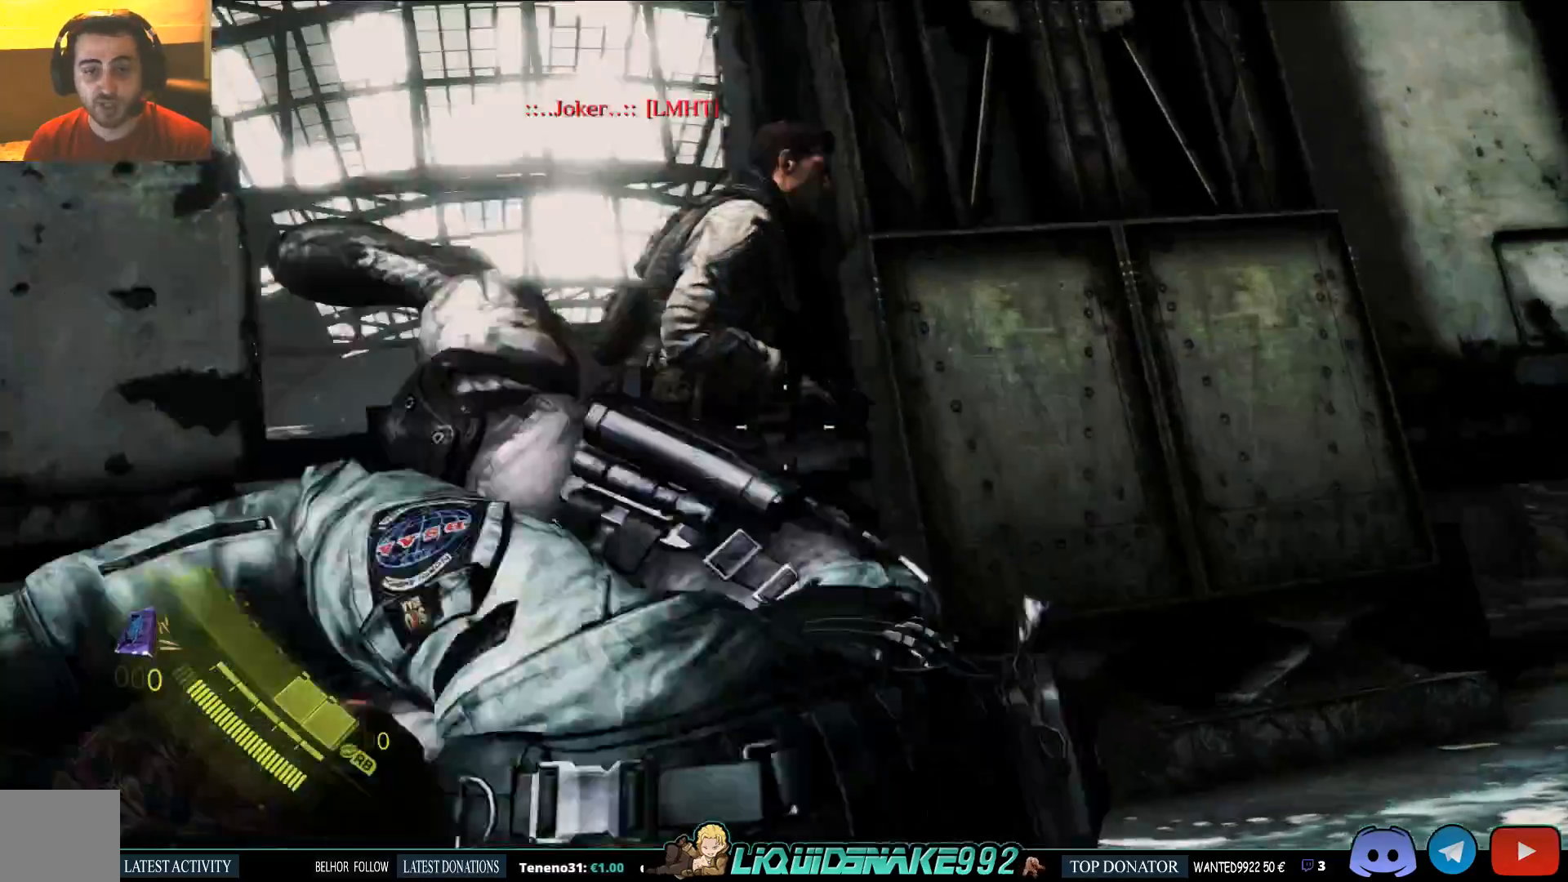
{"dt_ms": 500, "buttons": ["L2"], "left_stick": "center", "right_stick": "up-left", "events": []}
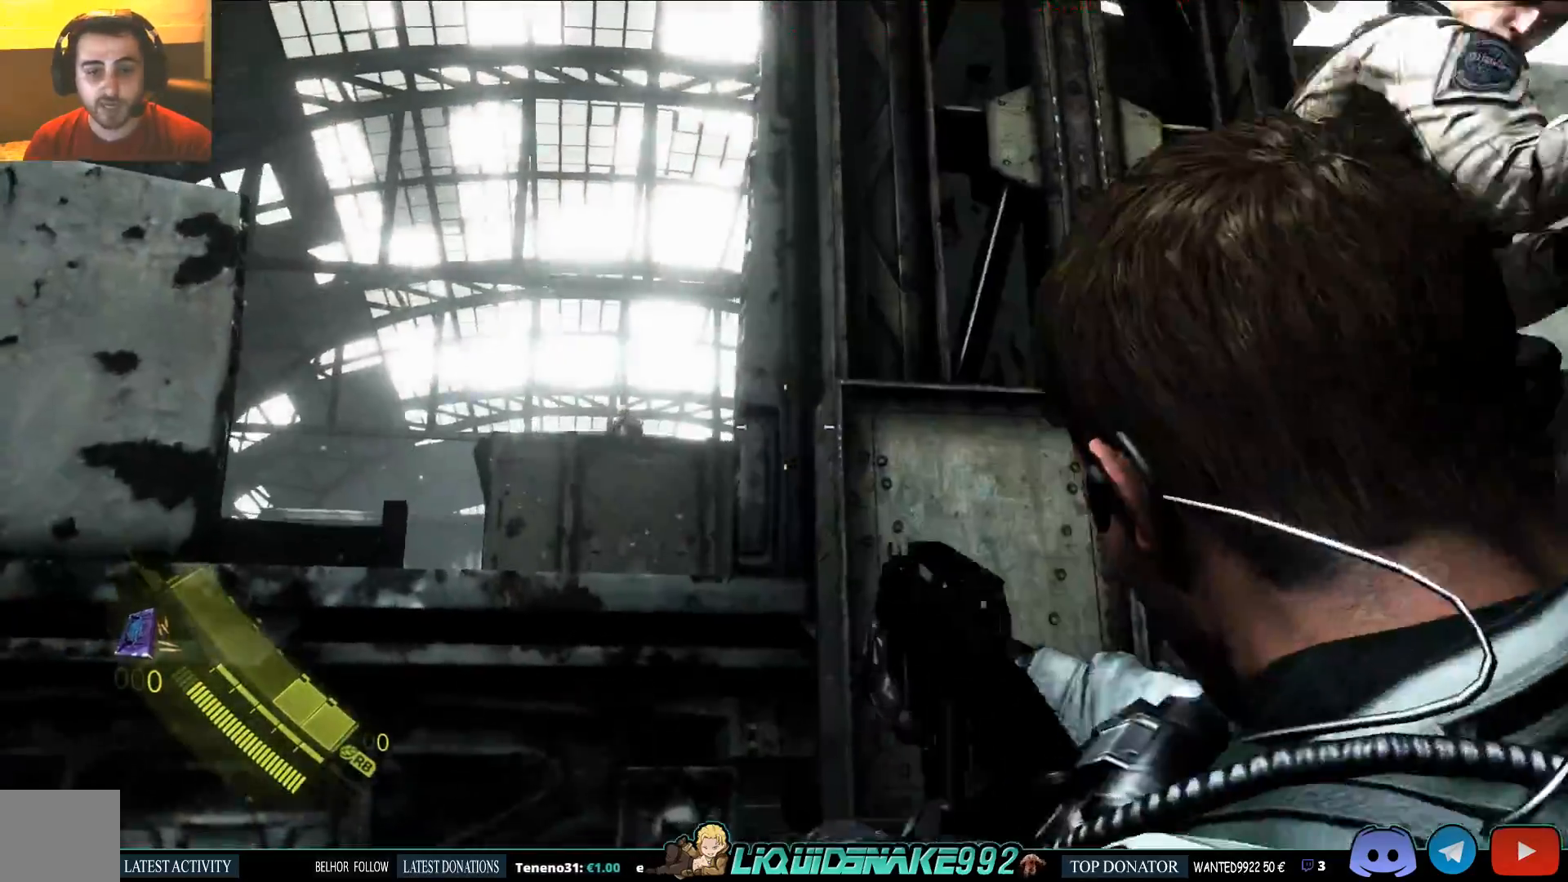
{"dt_ms": 500, "buttons": ["L2"], "left_stick": "center", "right_stick": "left", "events": [[33, "right_stick", "down"], [100, "right_stick", "left"]]}
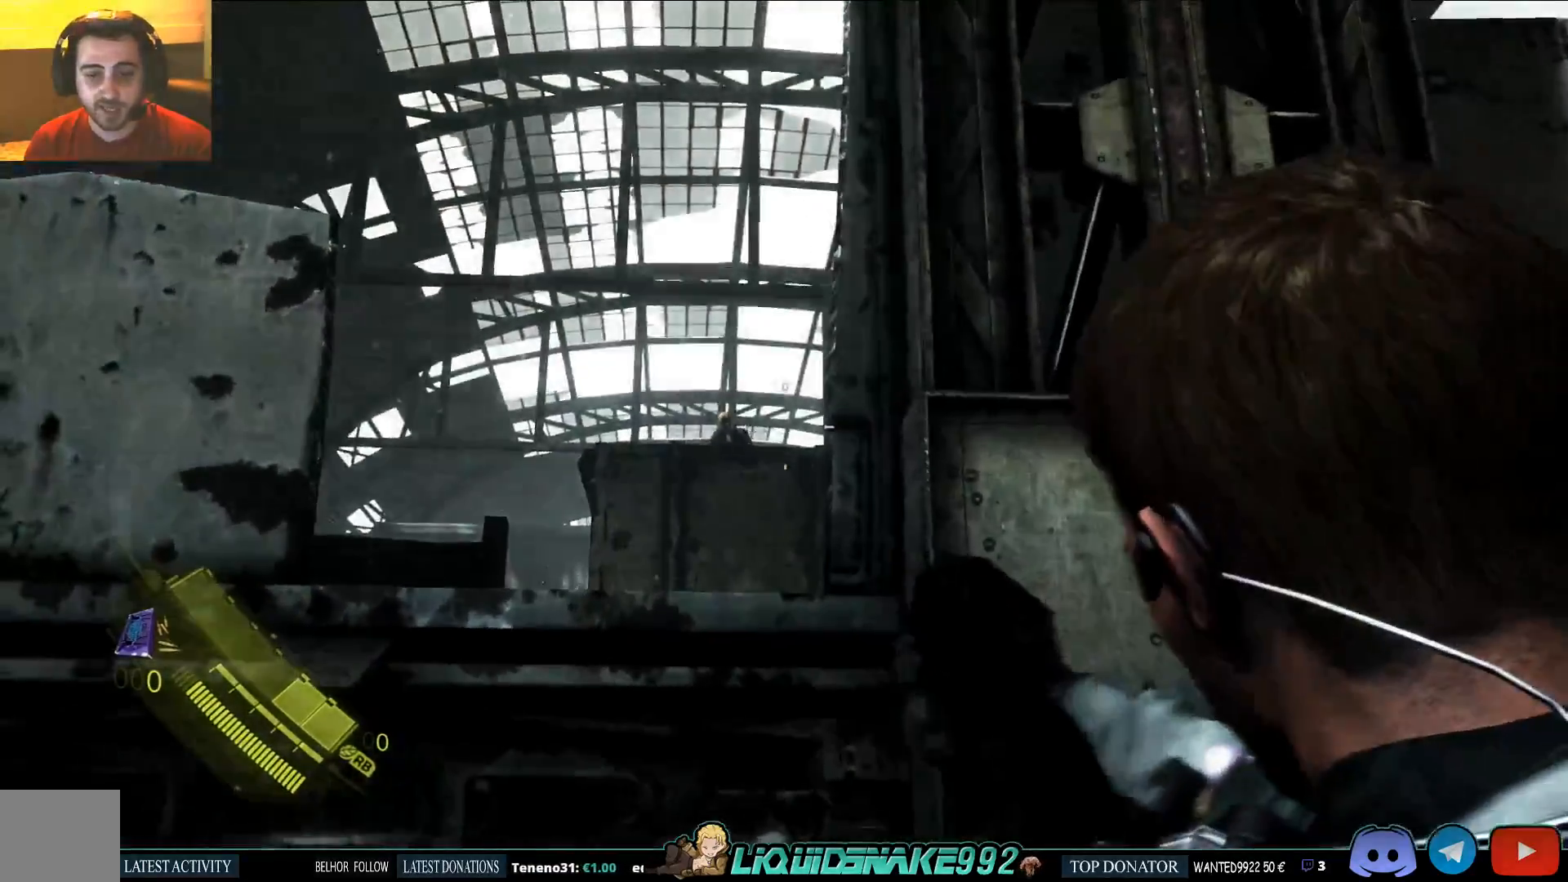
{"dt_ms": 500, "buttons": ["L2", "R2"], "left_stick": "center", "right_stick": "center", "events": [[433, "right_stick", "center"], [450, "R2", "down"]]}
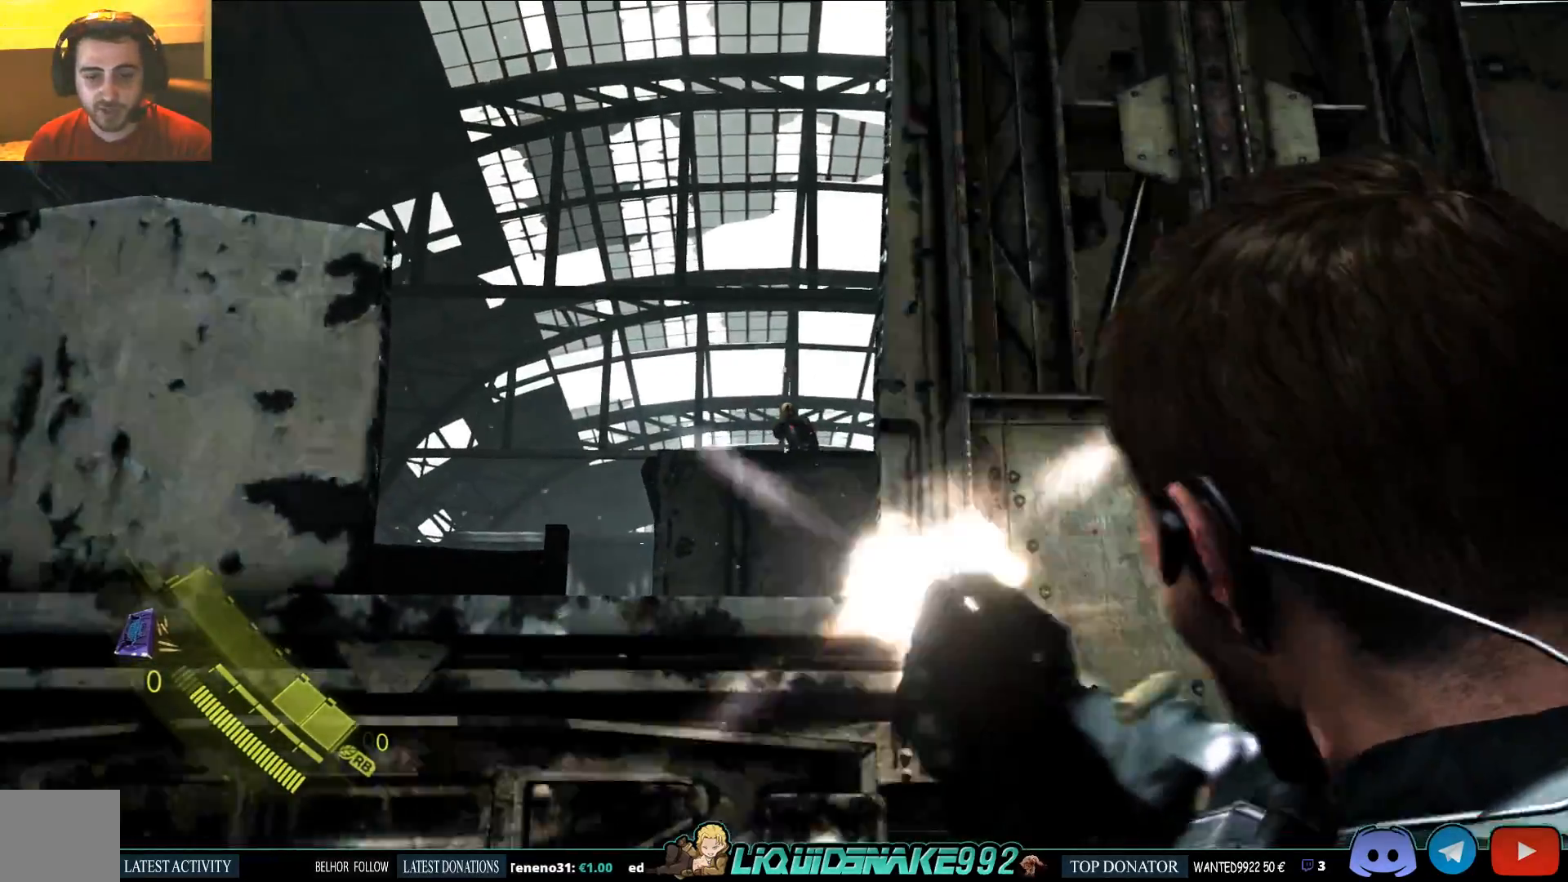
{"dt_ms": 500, "buttons": ["L2"], "left_stick": "center", "right_stick": "center"}
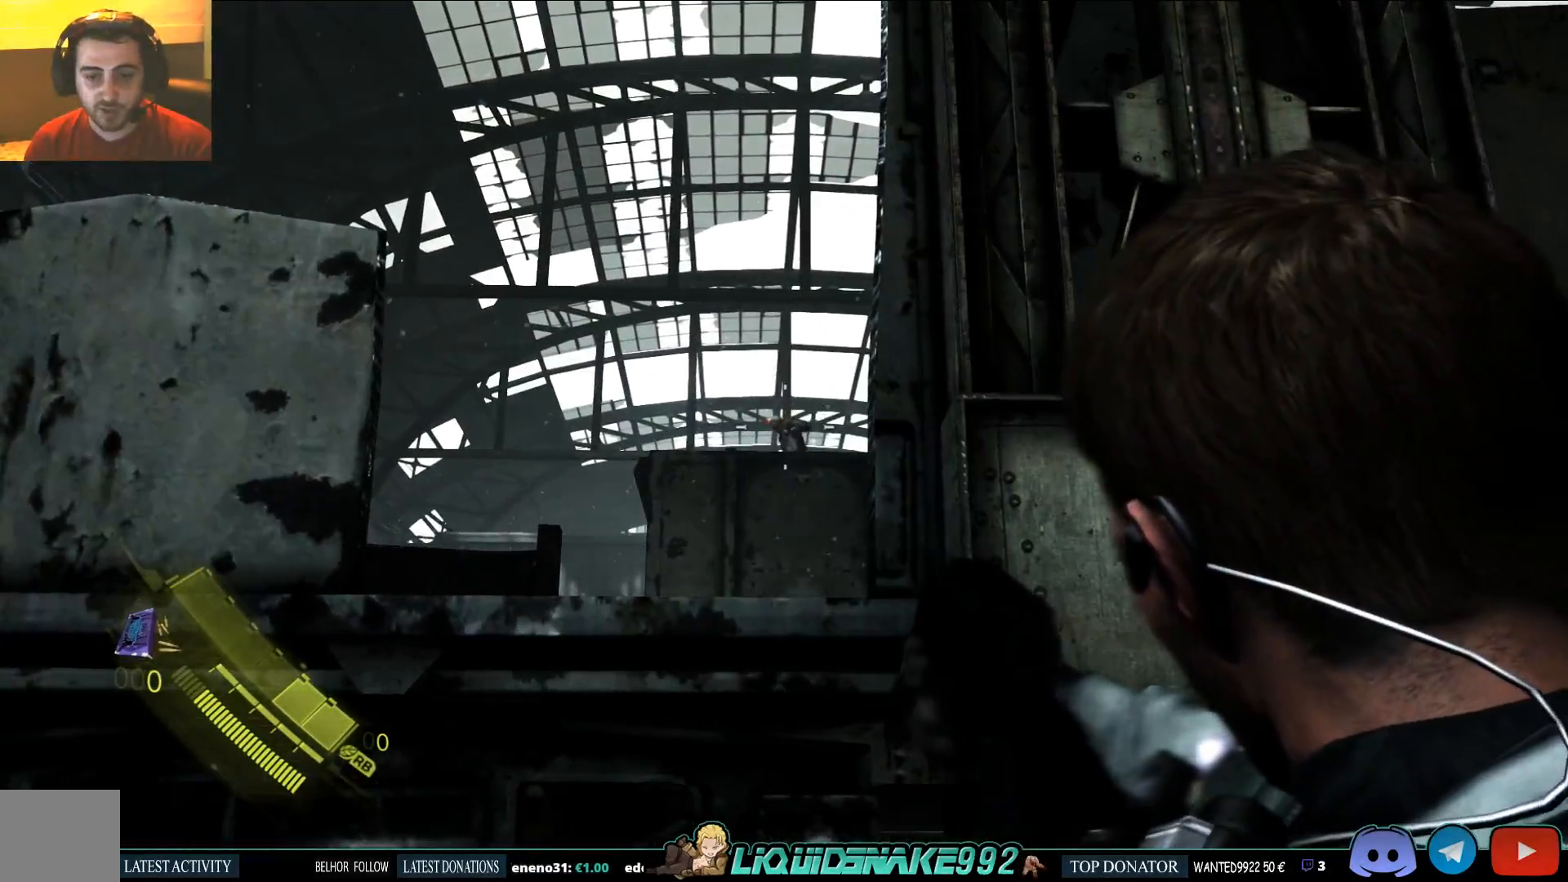
{"dt_ms": 500, "buttons": ["L2"], "left_stick": "center", "right_stick": "center", "events": []}
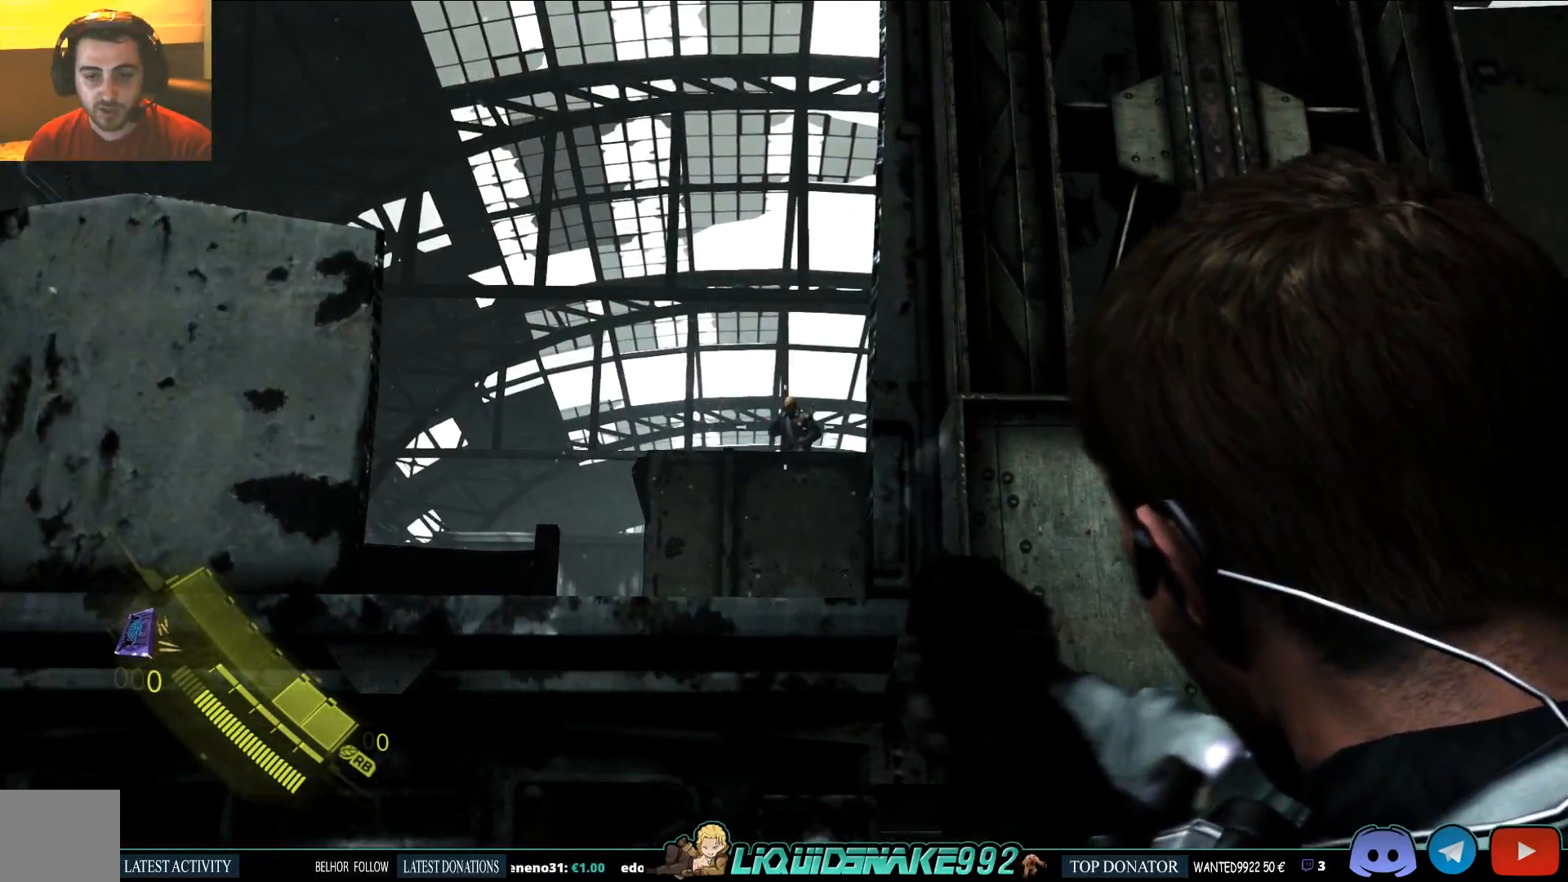
{"dt_ms": 500, "buttons": ["L2"], "left_stick": "center", "right_stick": "center", "events": [[250, "R2", "down"], [500, "R2", "up"]]}
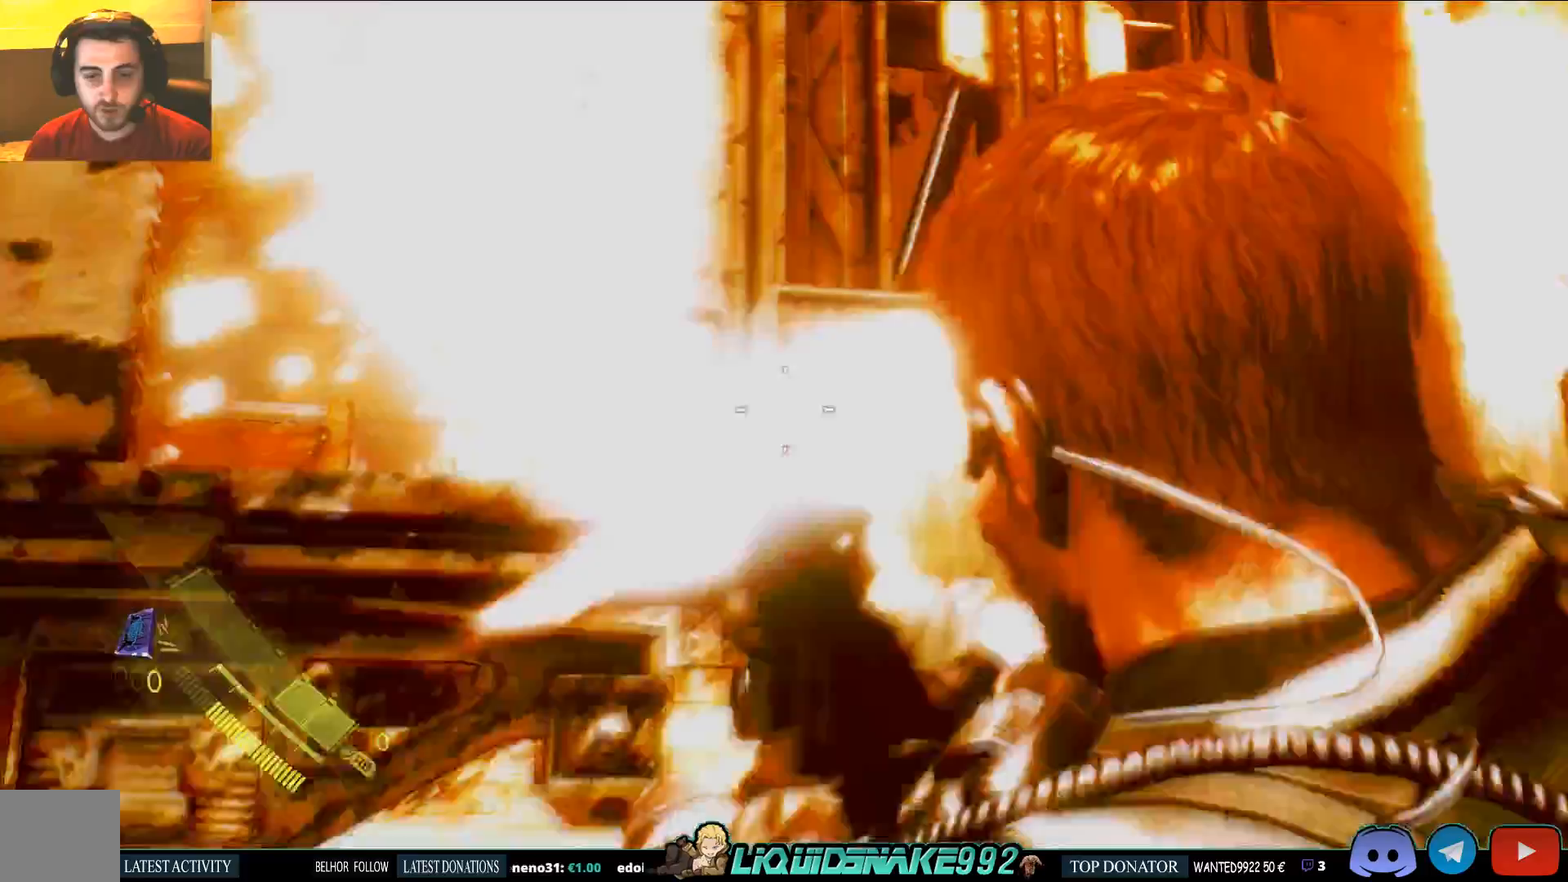
{"dt_ms": 500, "buttons": ["L2"], "left_stick": "center", "right_stick": "center"}
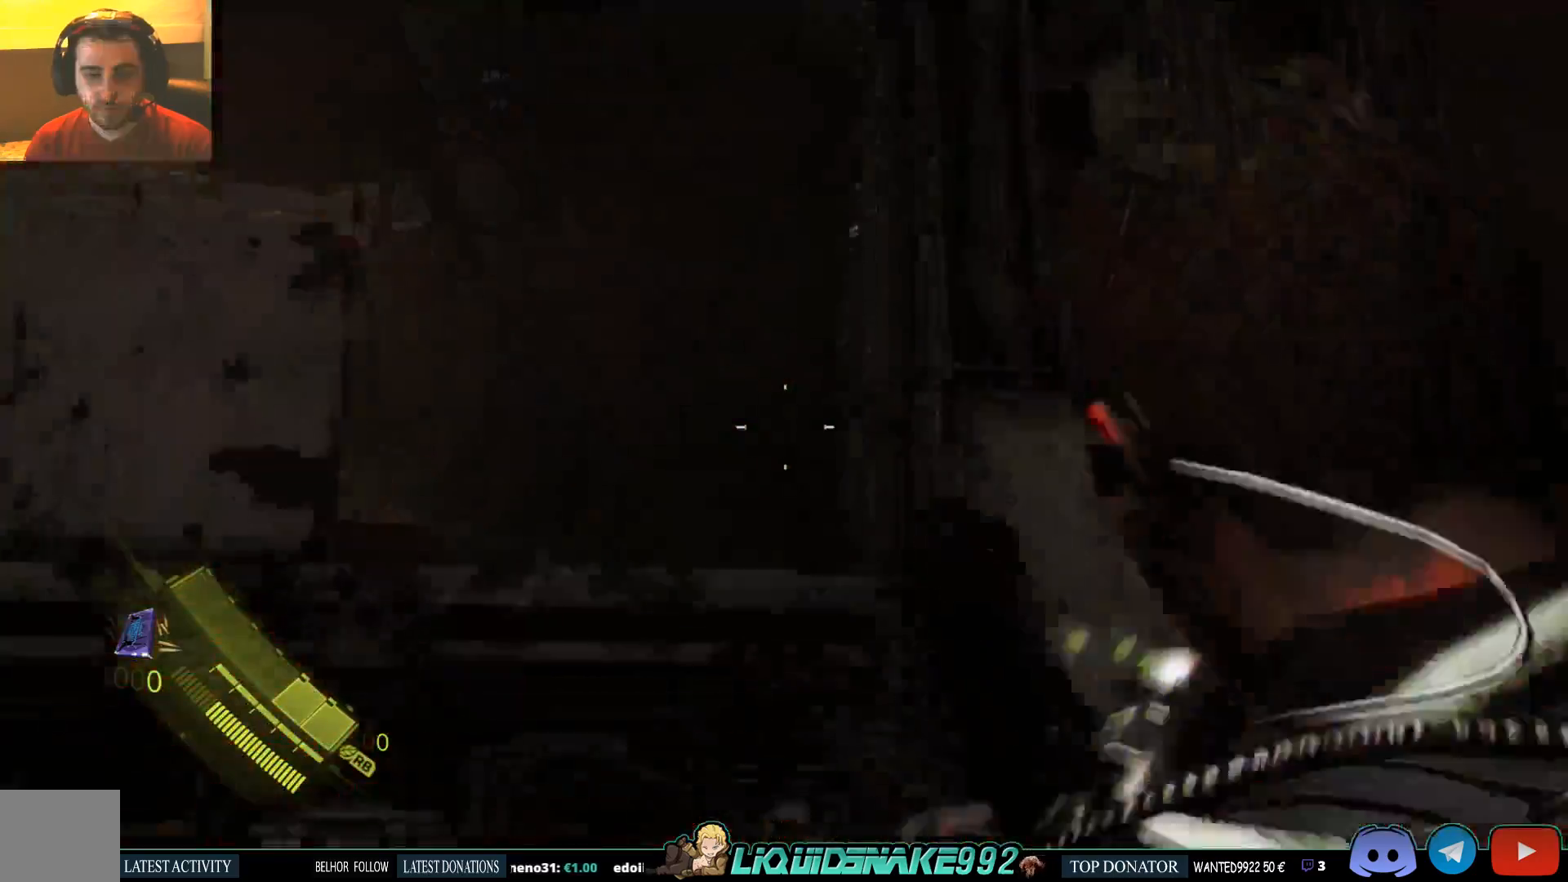
{"dt_ms": 500, "buttons": ["L2"], "left_stick": "center", "right_stick": "center", "events": []}
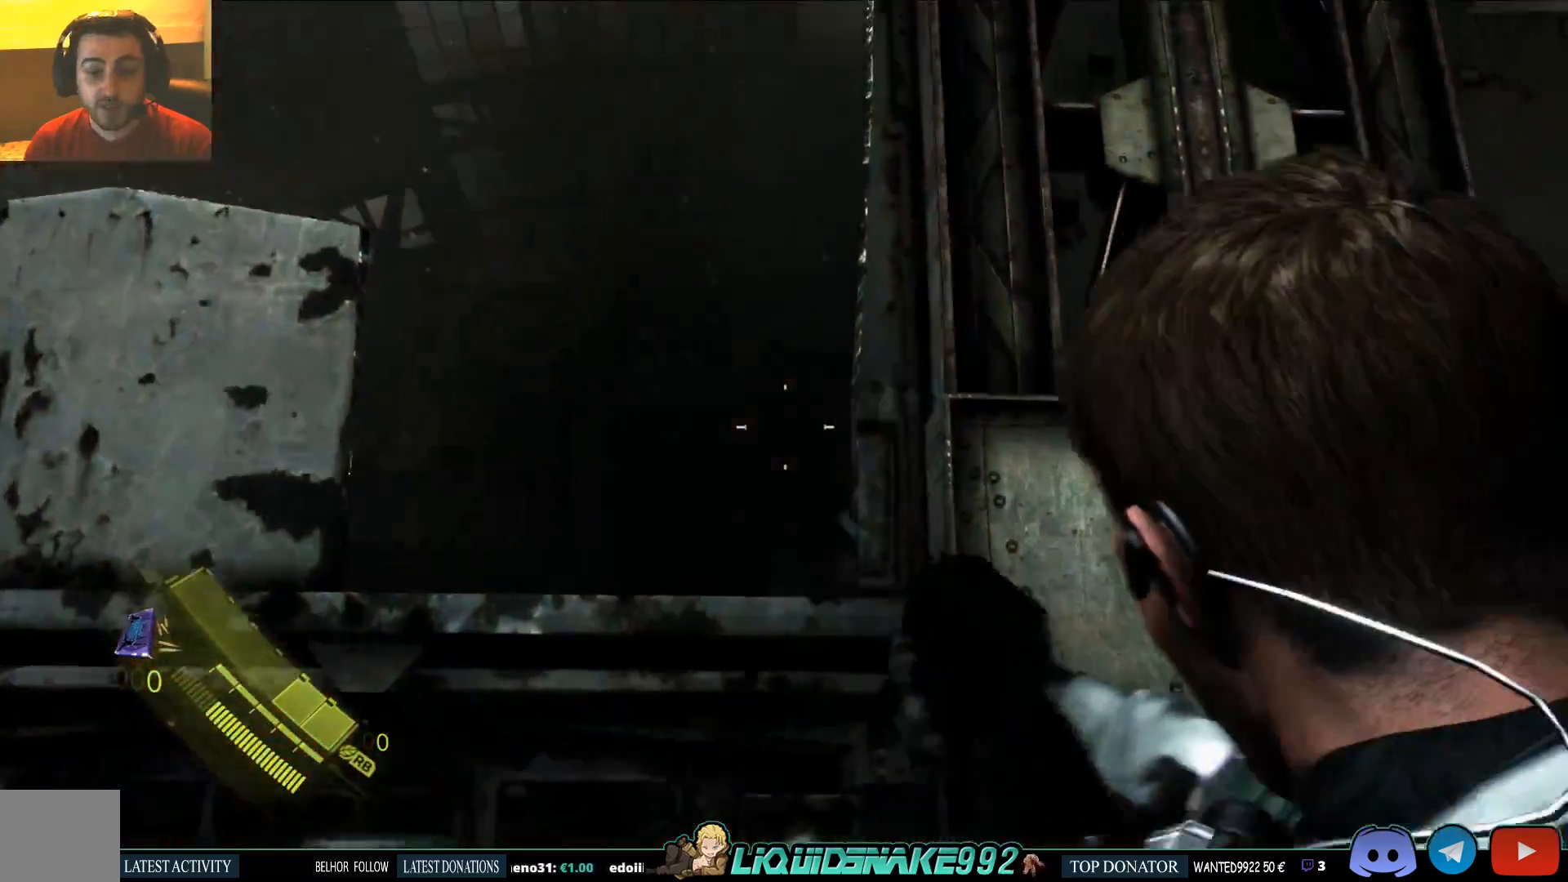
{"dt_ms": 500, "buttons": ["L2"], "left_stick": "center", "right_stick": "center", "events": []}
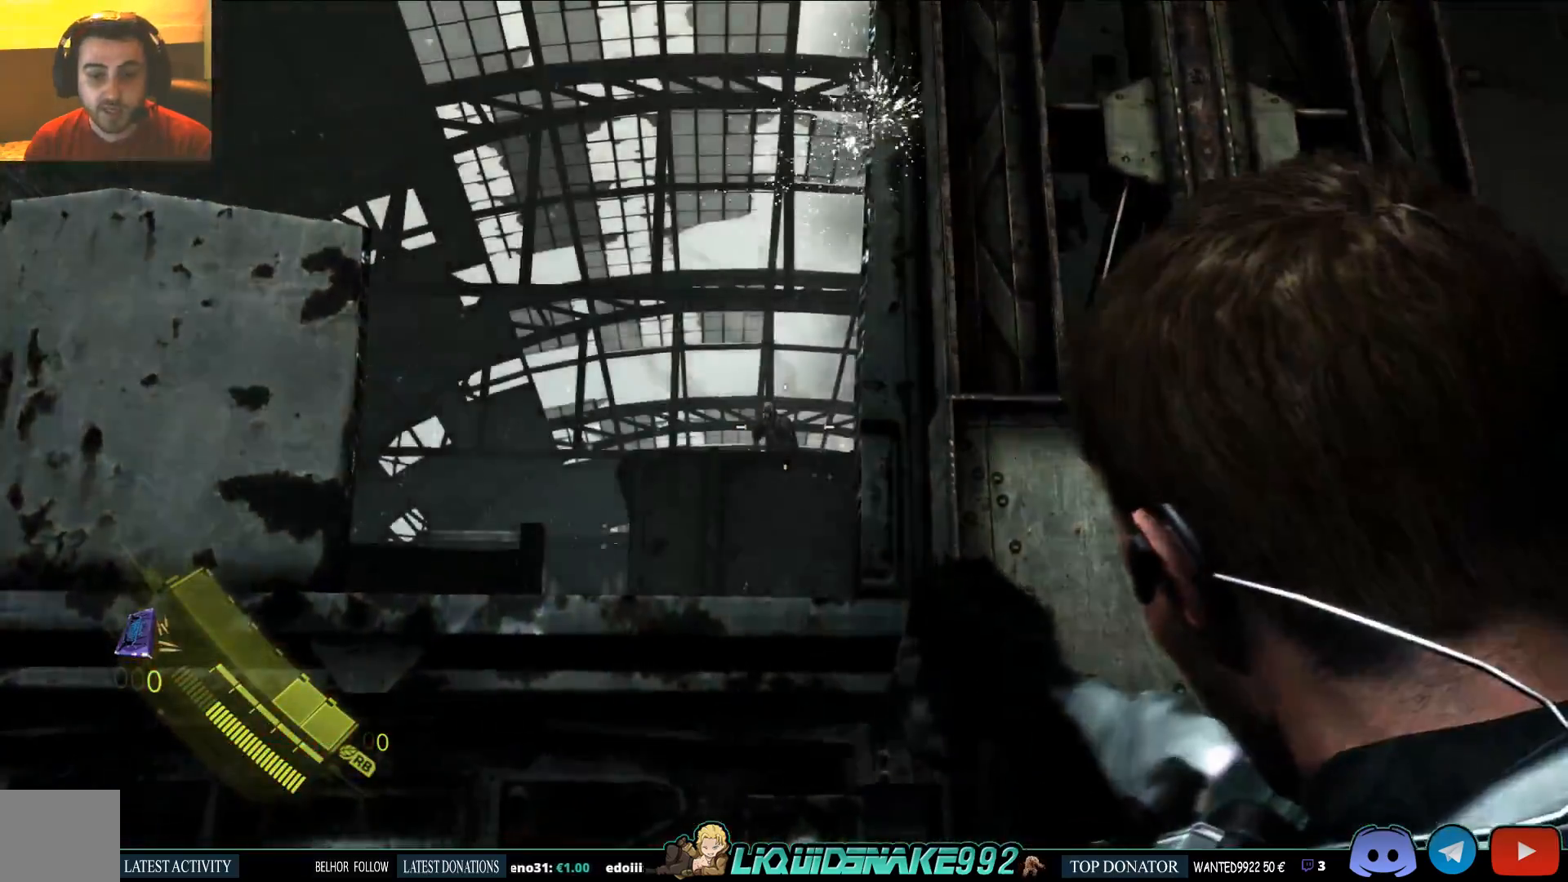
{"dt_ms": 500, "buttons": ["L2", "R2"], "left_stick": "center", "right_stick": "center", "events": [[500, "R2", "down"]]}
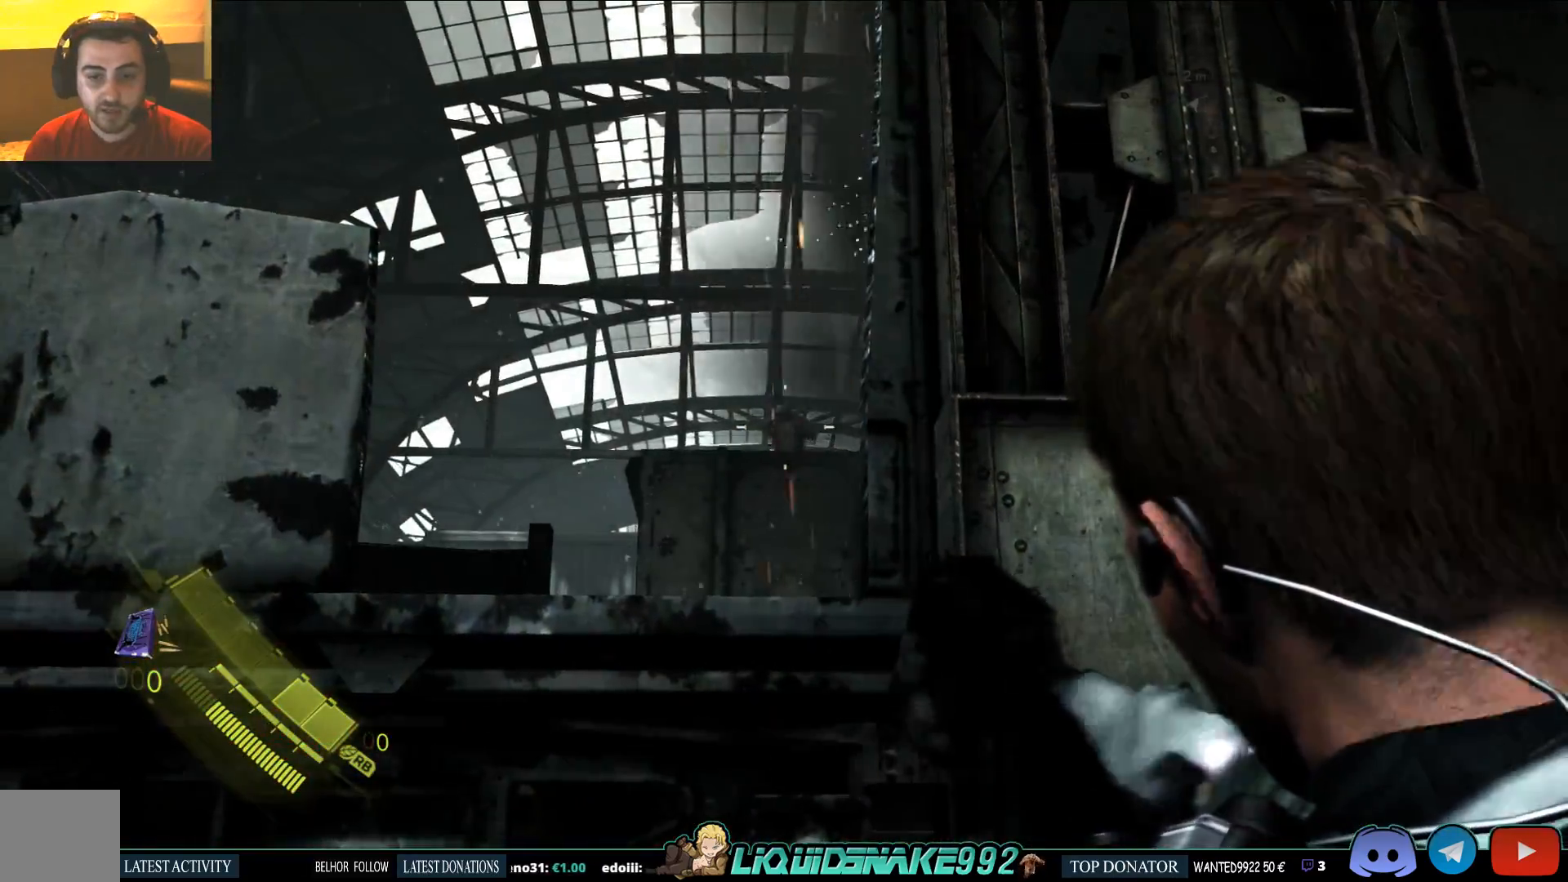
{"dt_ms": 500, "buttons": ["L2"], "left_stick": "center", "right_stick": "center", "events": [[233, "R2", "up"]]}
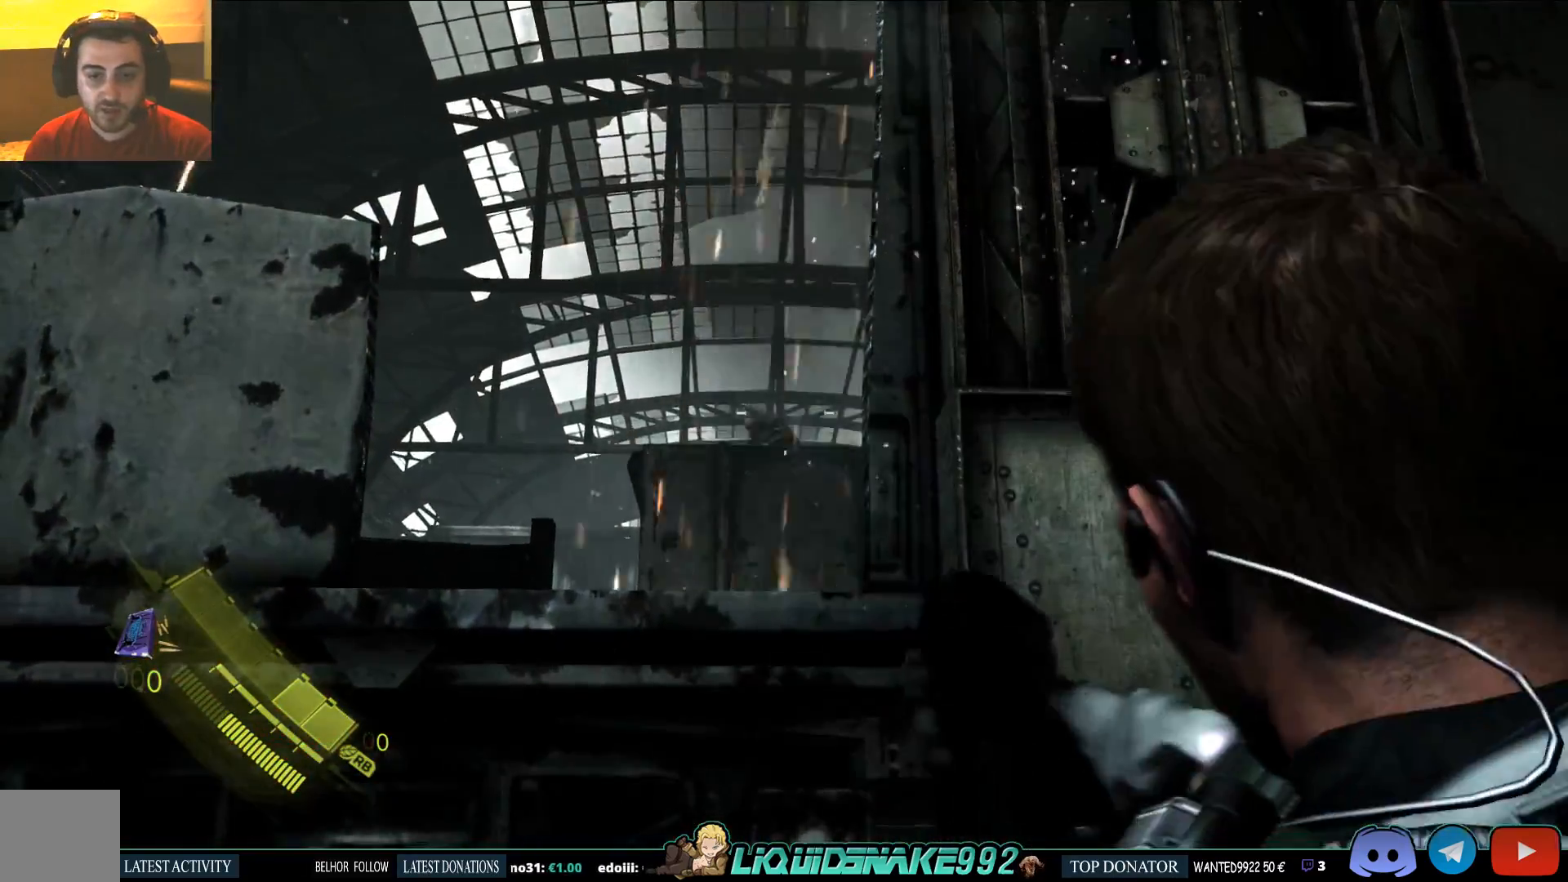
{"dt_ms": 500, "buttons": ["L2"], "left_stick": "center", "right_stick": "center", "events": []}
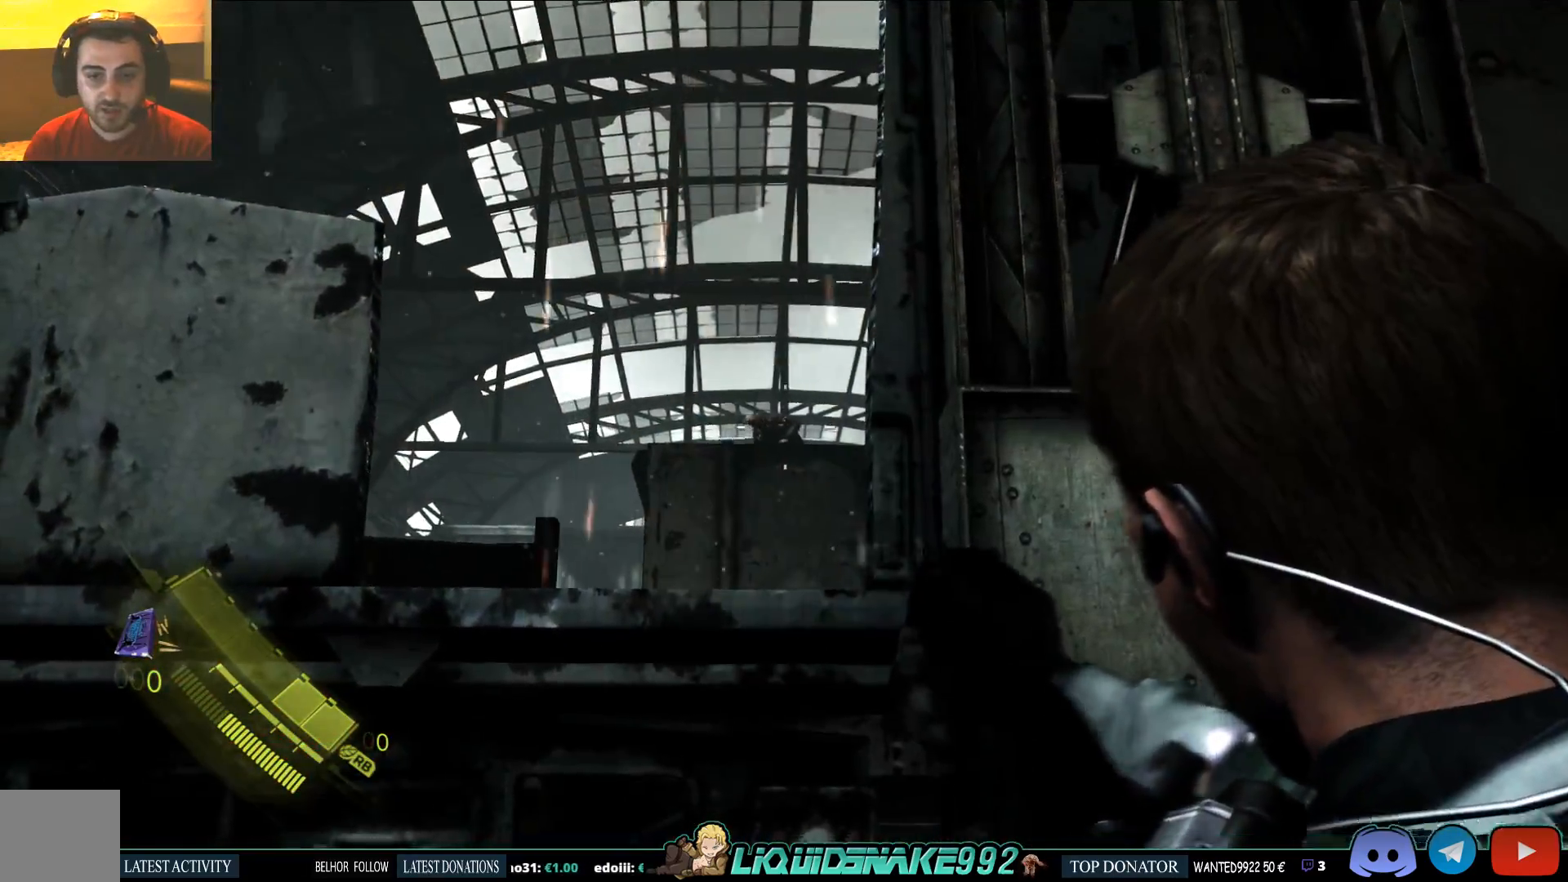
{"dt_ms": 500, "buttons": ["L2"], "left_stick": "center", "right_stick": "center", "events": [[50, "R2", "down"], [250, "R2", "up"]]}
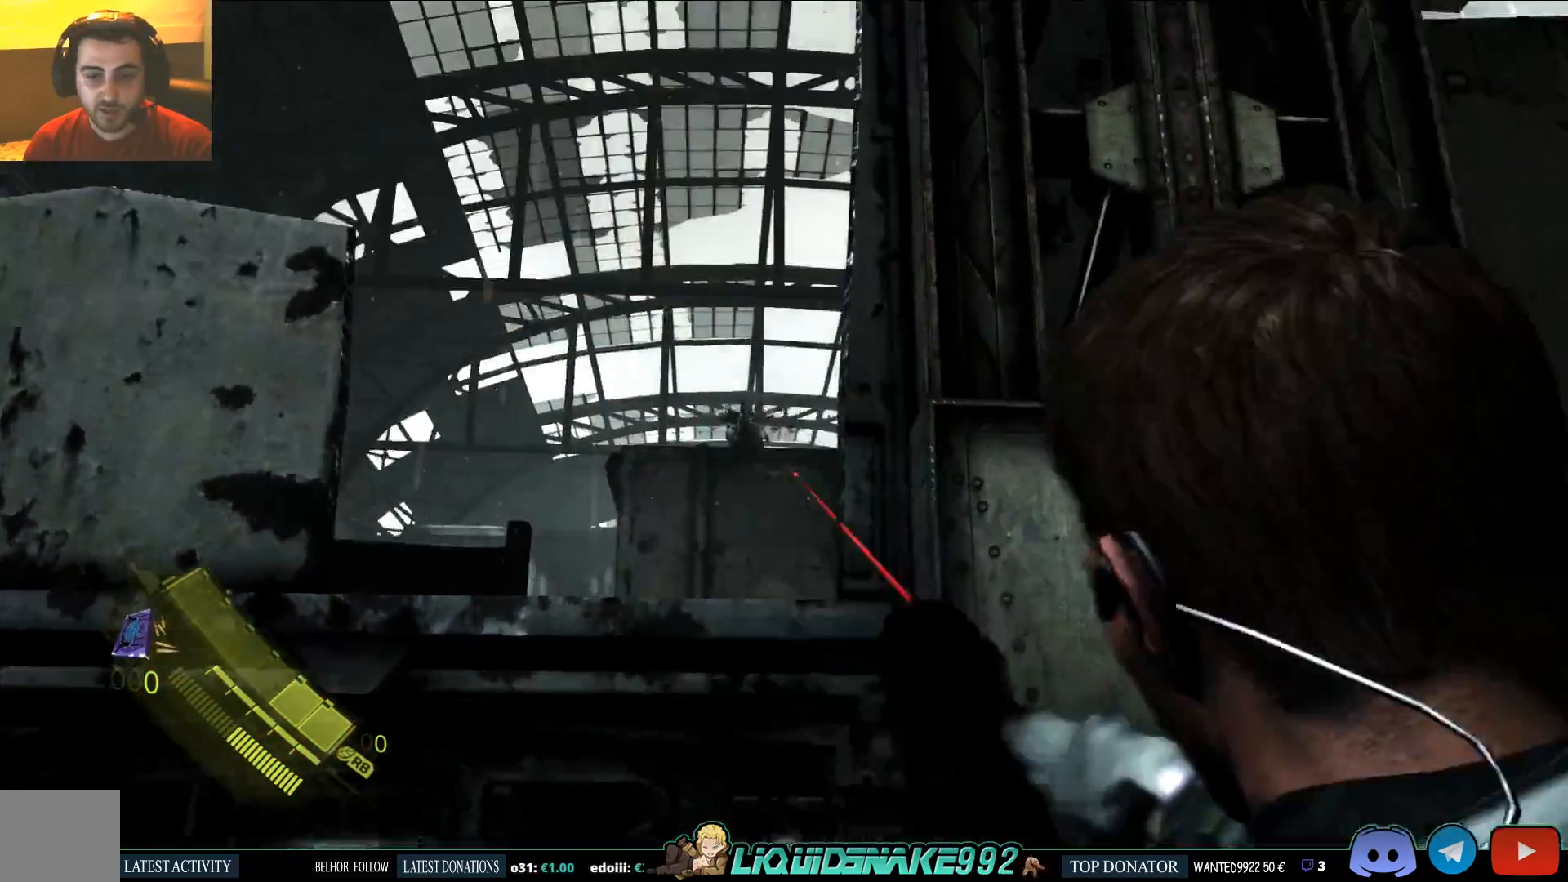
{"dt_ms": 1000, "buttons": ["L2"], "left_stick": "center", "right_stick": "center"}
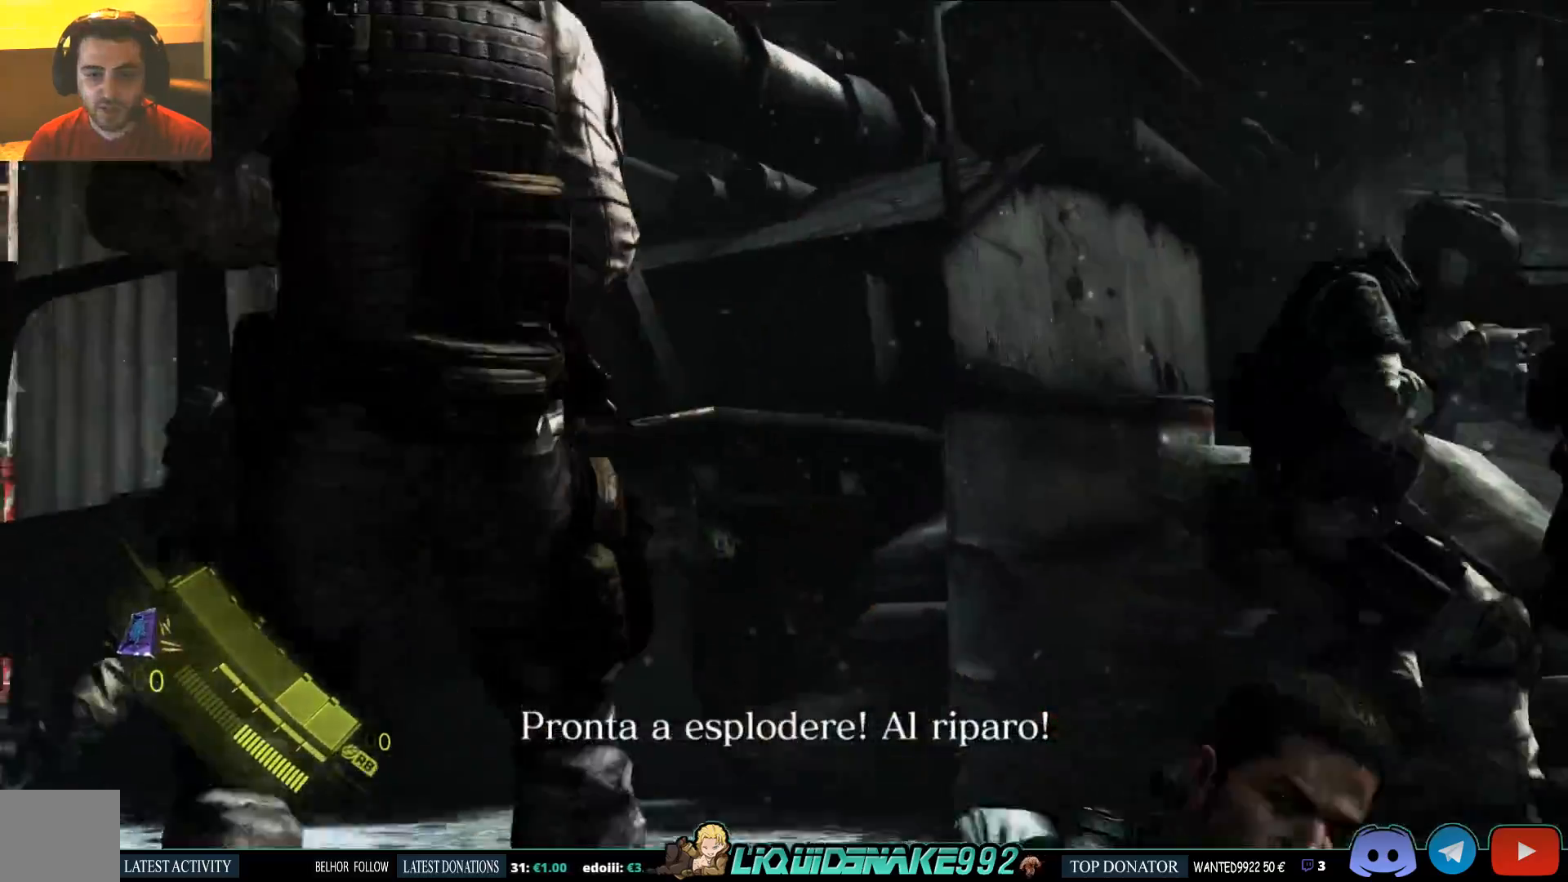
{"dt_ms": 500, "buttons": ["L2"], "left_stick": "center", "right_stick": "center", "events": []}
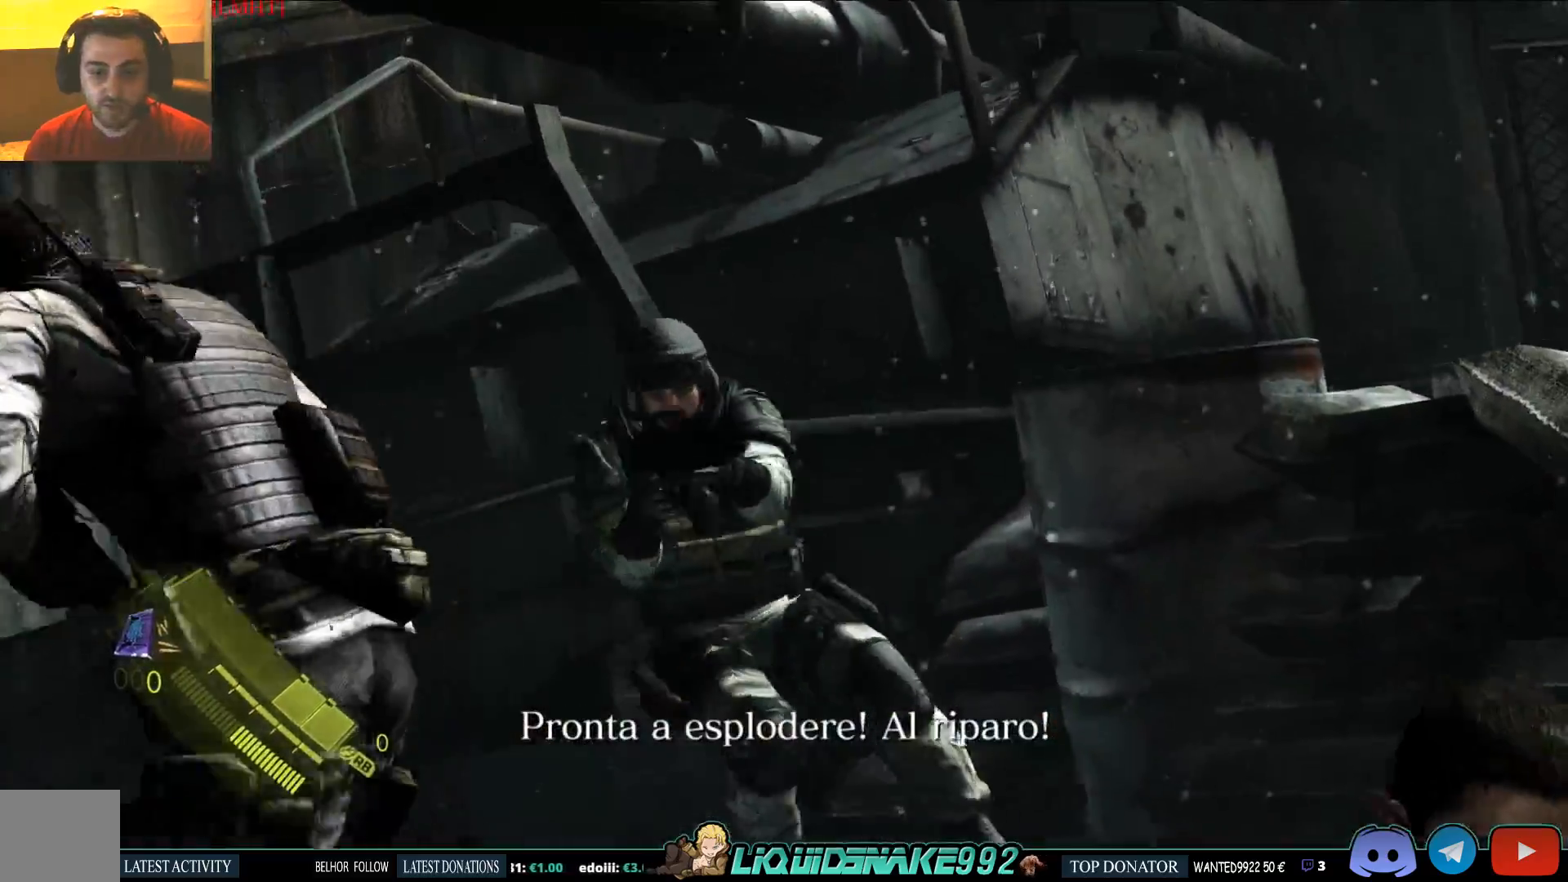
{"dt_ms": 500, "buttons": ["L2"], "left_stick": "left", "right_stick": "center", "events": [[233, "left_stick", "left"]]}
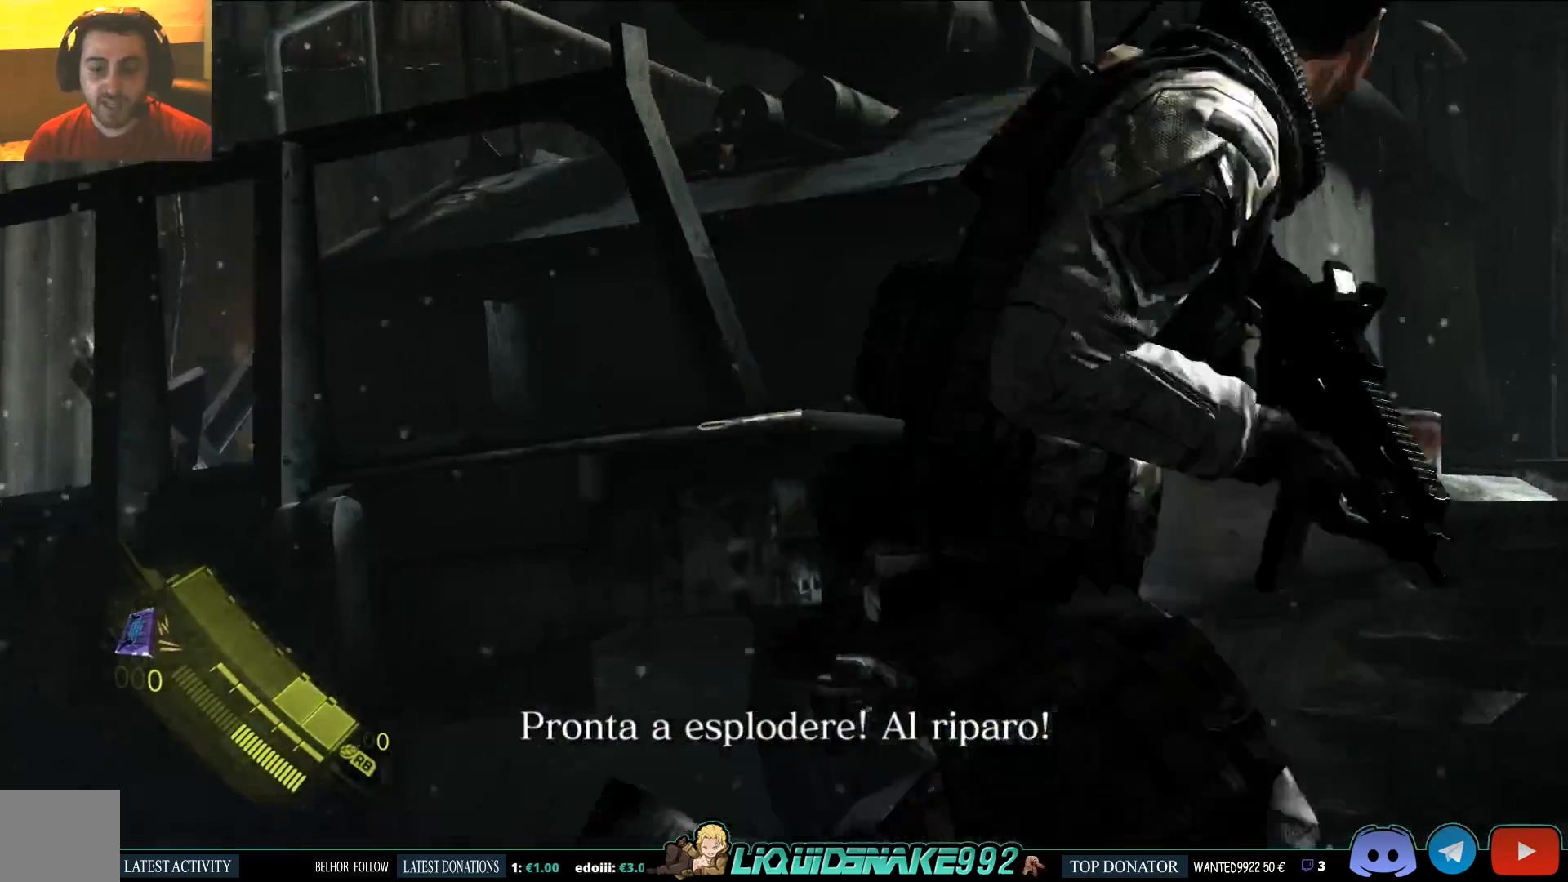
{"dt_ms": 500, "buttons": ["L2"], "left_stick": "left", "right_stick": "center", "events": [[317, "left_stick", "center"], [417, "left_stick", "left"]]}
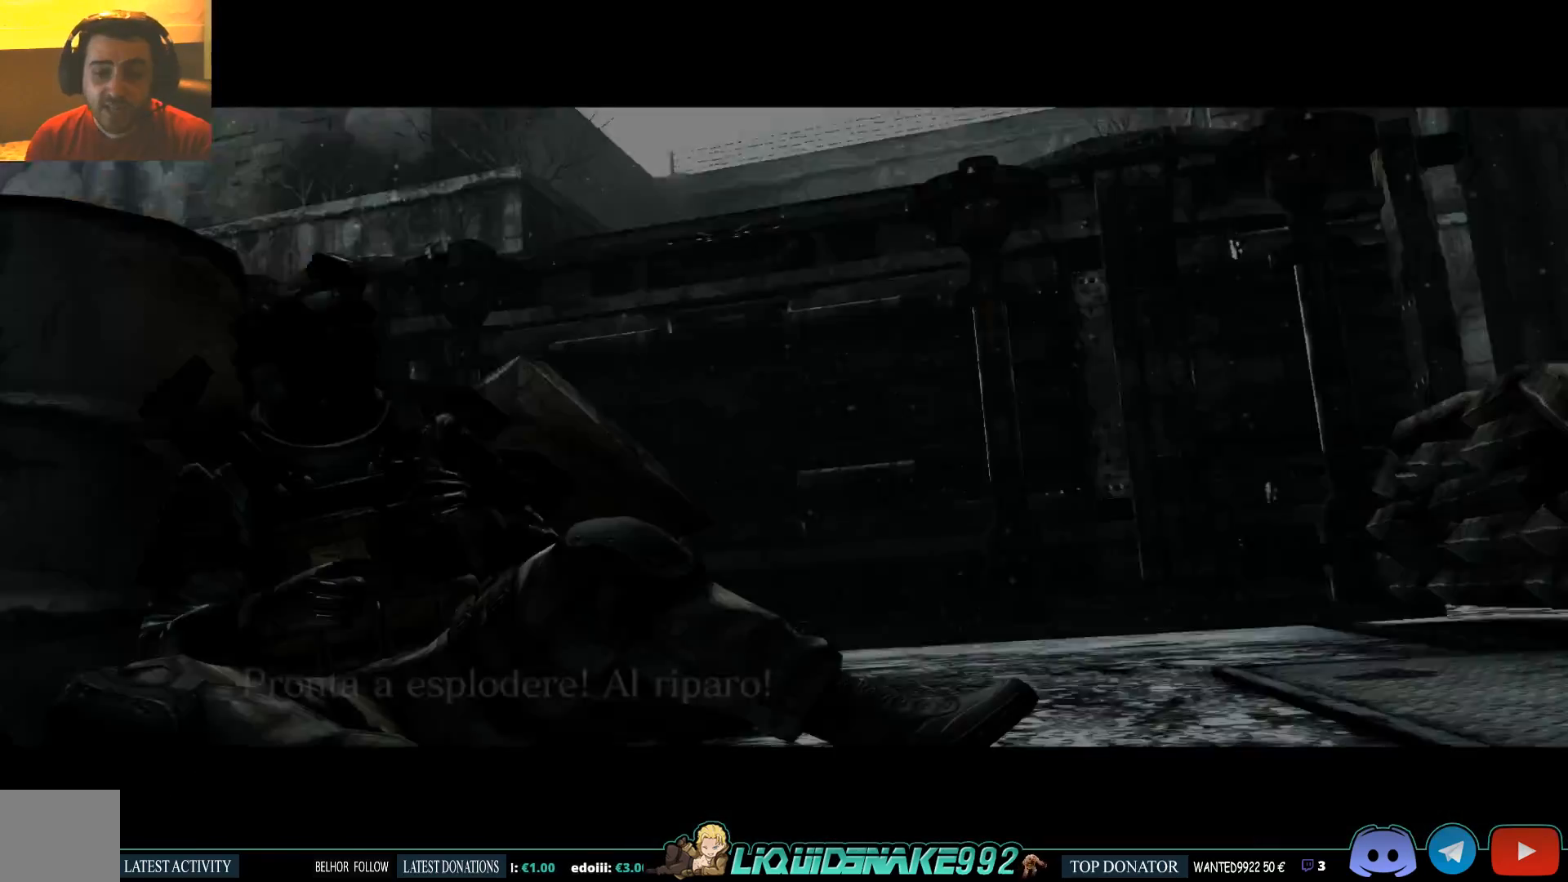
{"dt_ms": 500, "buttons": ["L2"], "left_stick": "center", "right_stick": "center", "events": [[117, "left_stick", "center"]]}
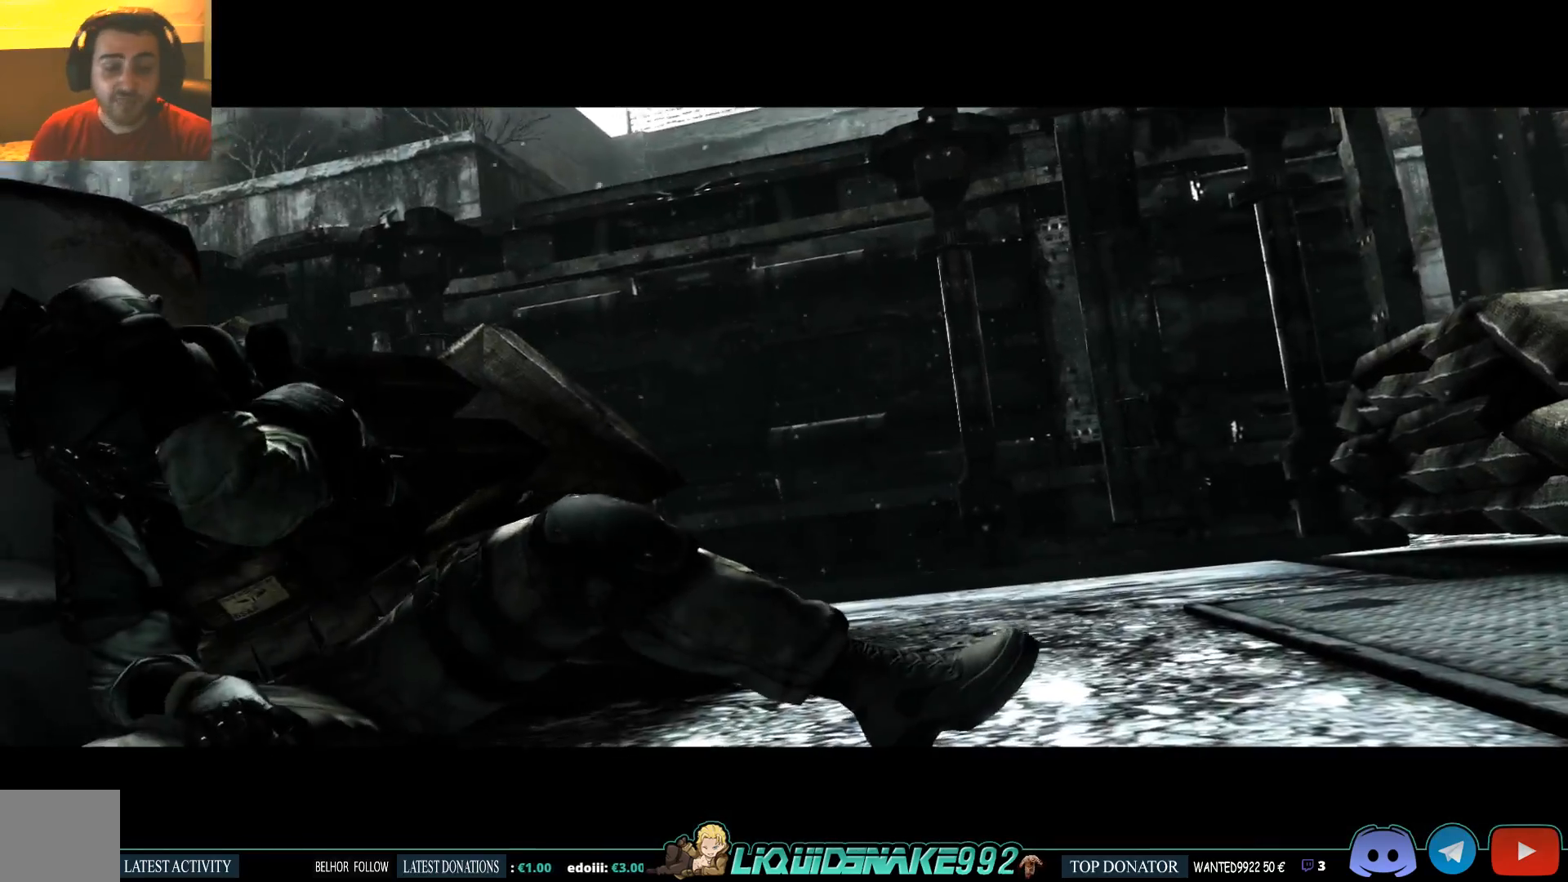
{"dt_ms": 500, "buttons": ["L2"], "left_stick": "center", "right_stick": "center", "events": []}
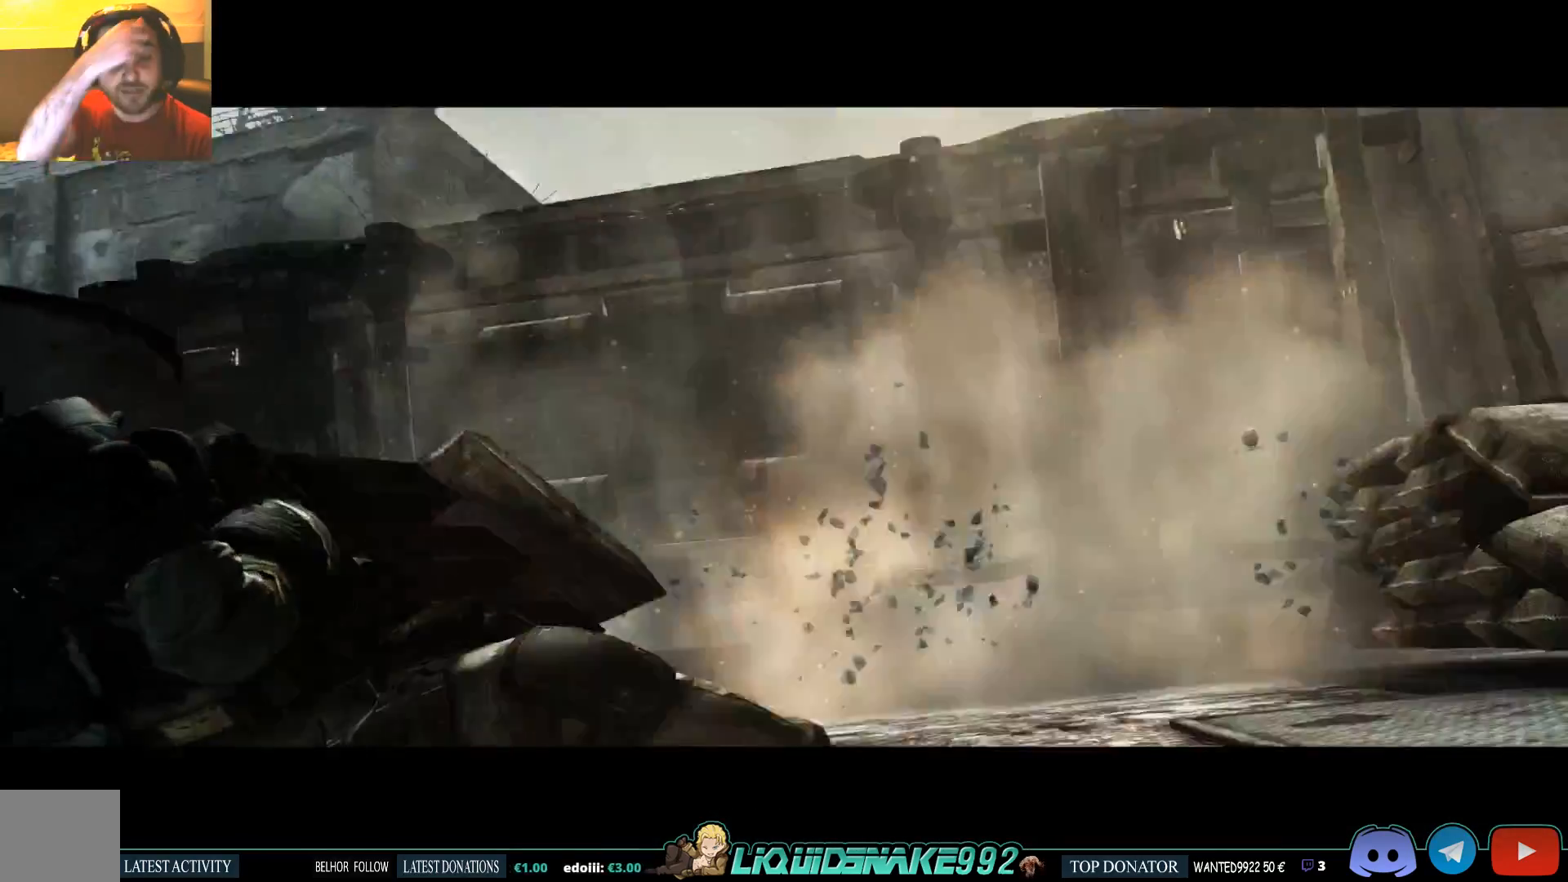
{"dt_ms": 500, "buttons": ["L2"], "left_stick": "center", "right_stick": "center", "events": []}
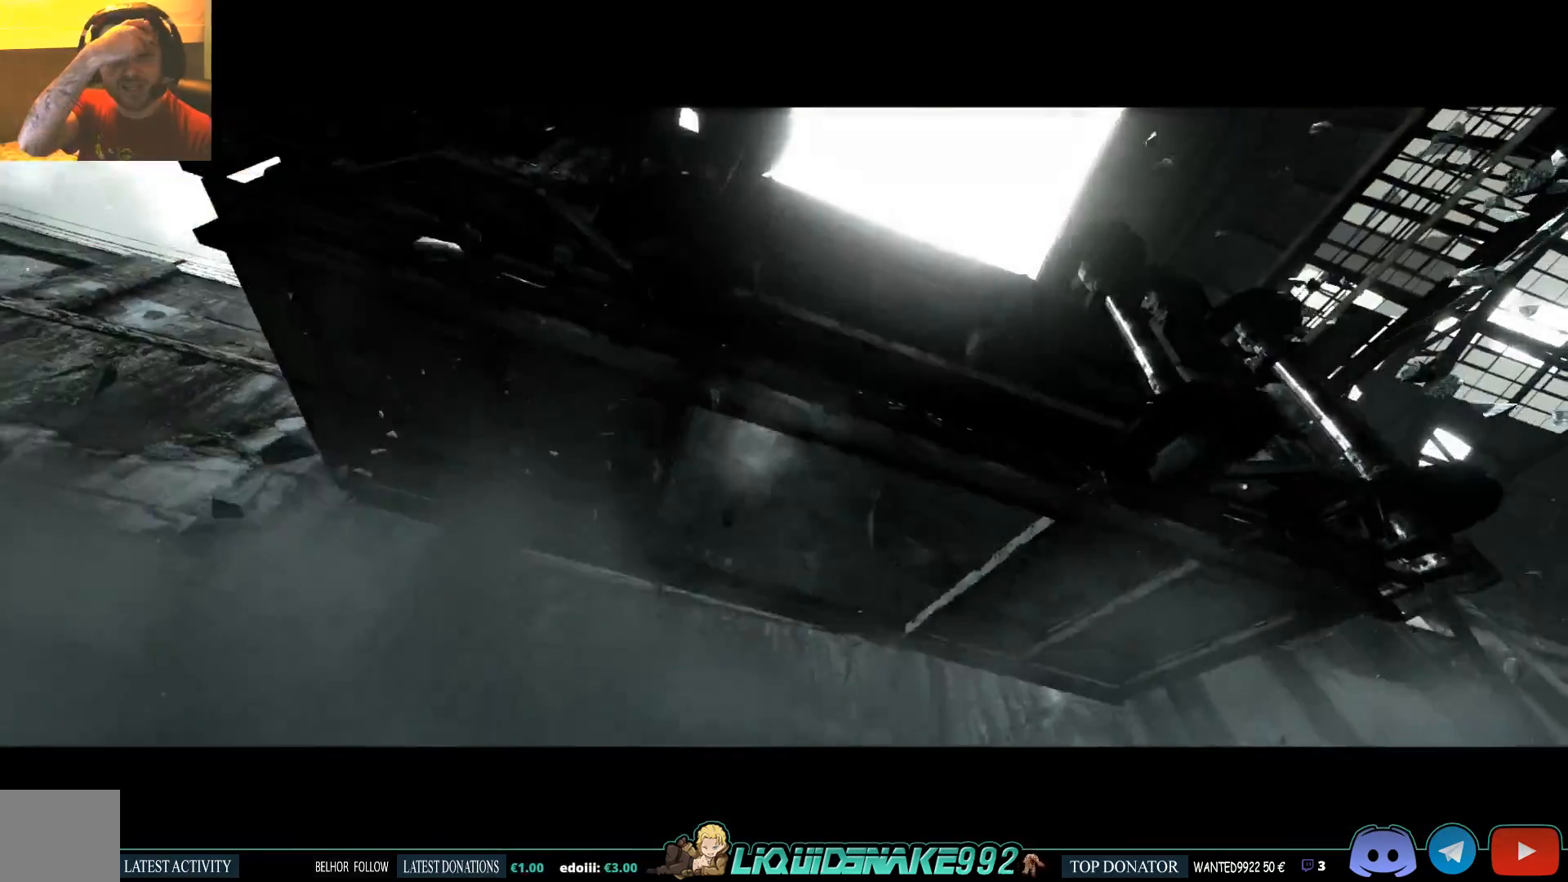
{"dt_ms": 500, "buttons": ["L2"], "left_stick": "center", "right_stick": "center", "events": []}
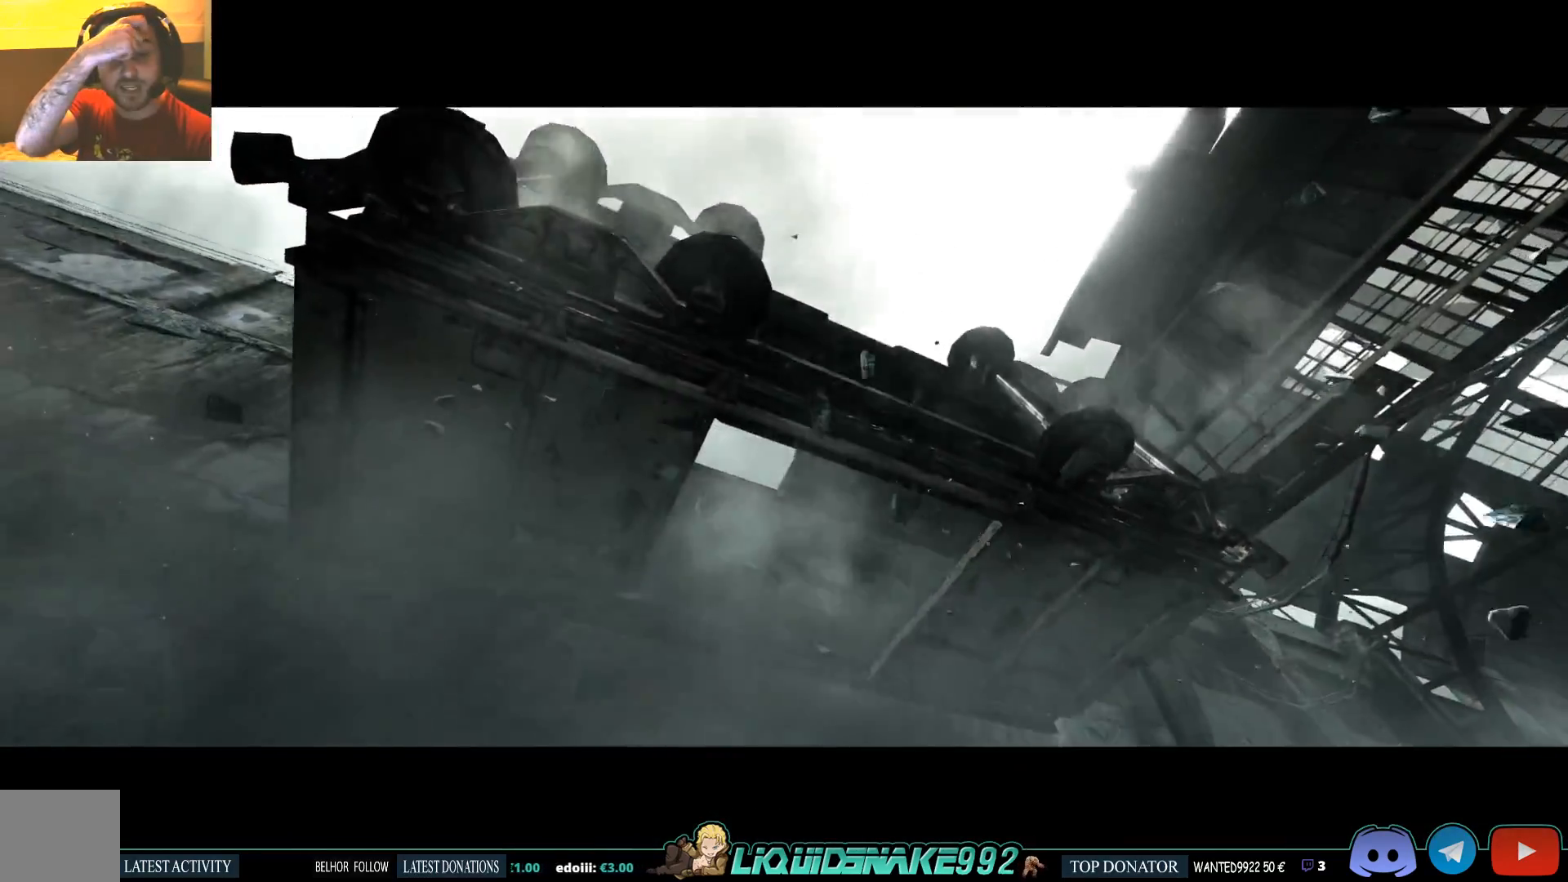
{"dt_ms": 500, "buttons": ["L2"], "left_stick": "center", "right_stick": "center", "events": []}
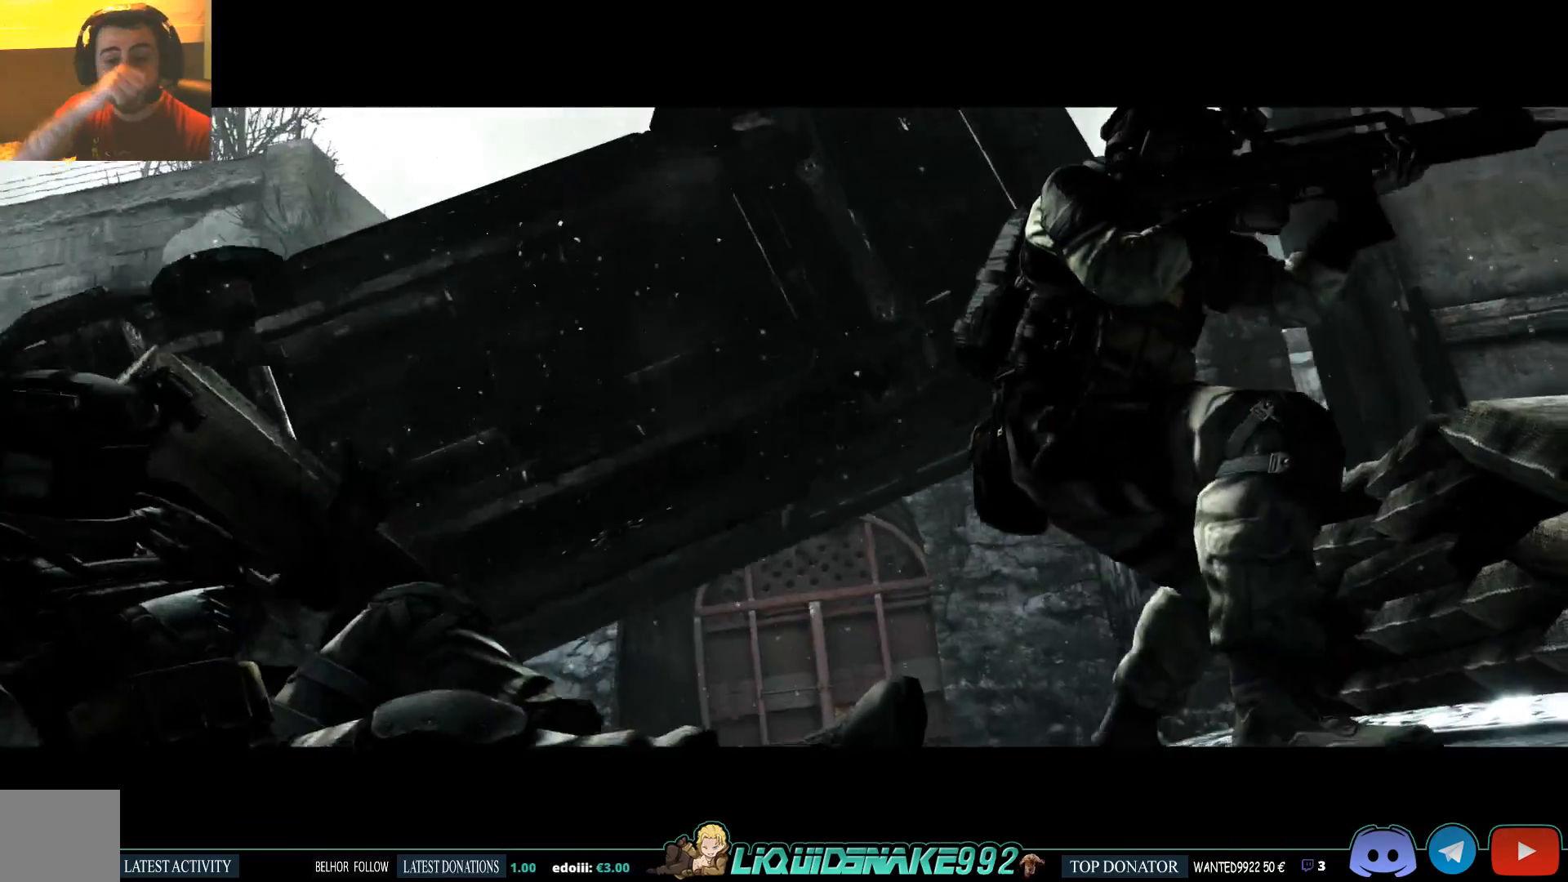
{"dt_ms": 500, "buttons": ["L2"], "left_stick": "center", "right_stick": "center", "events": []}
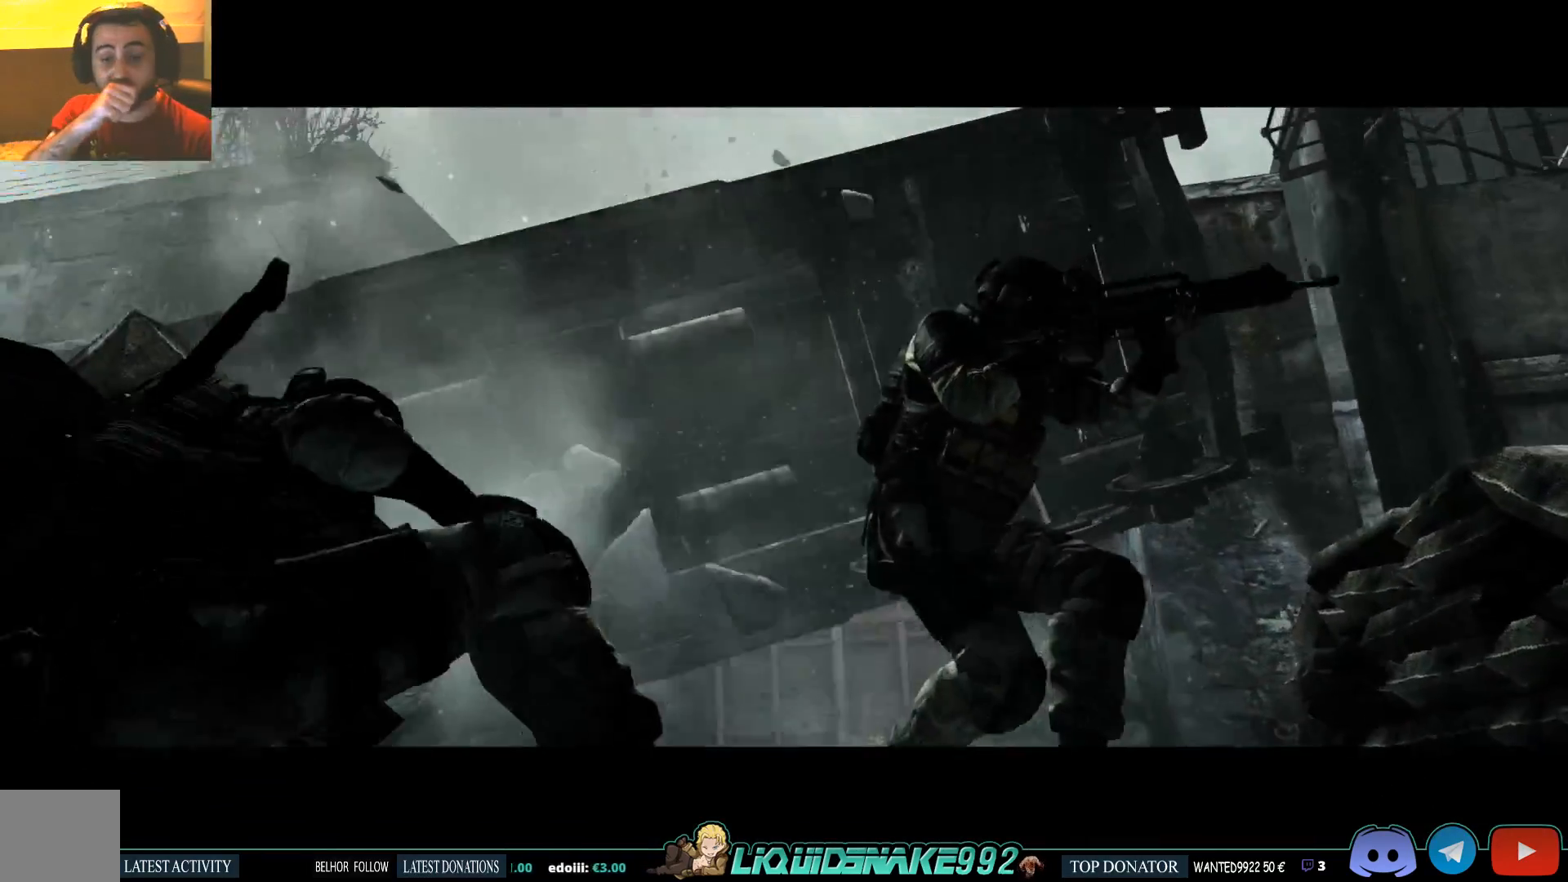
{"dt_ms": 500, "buttons": ["L2"], "left_stick": "center", "right_stick": "center", "events": []}
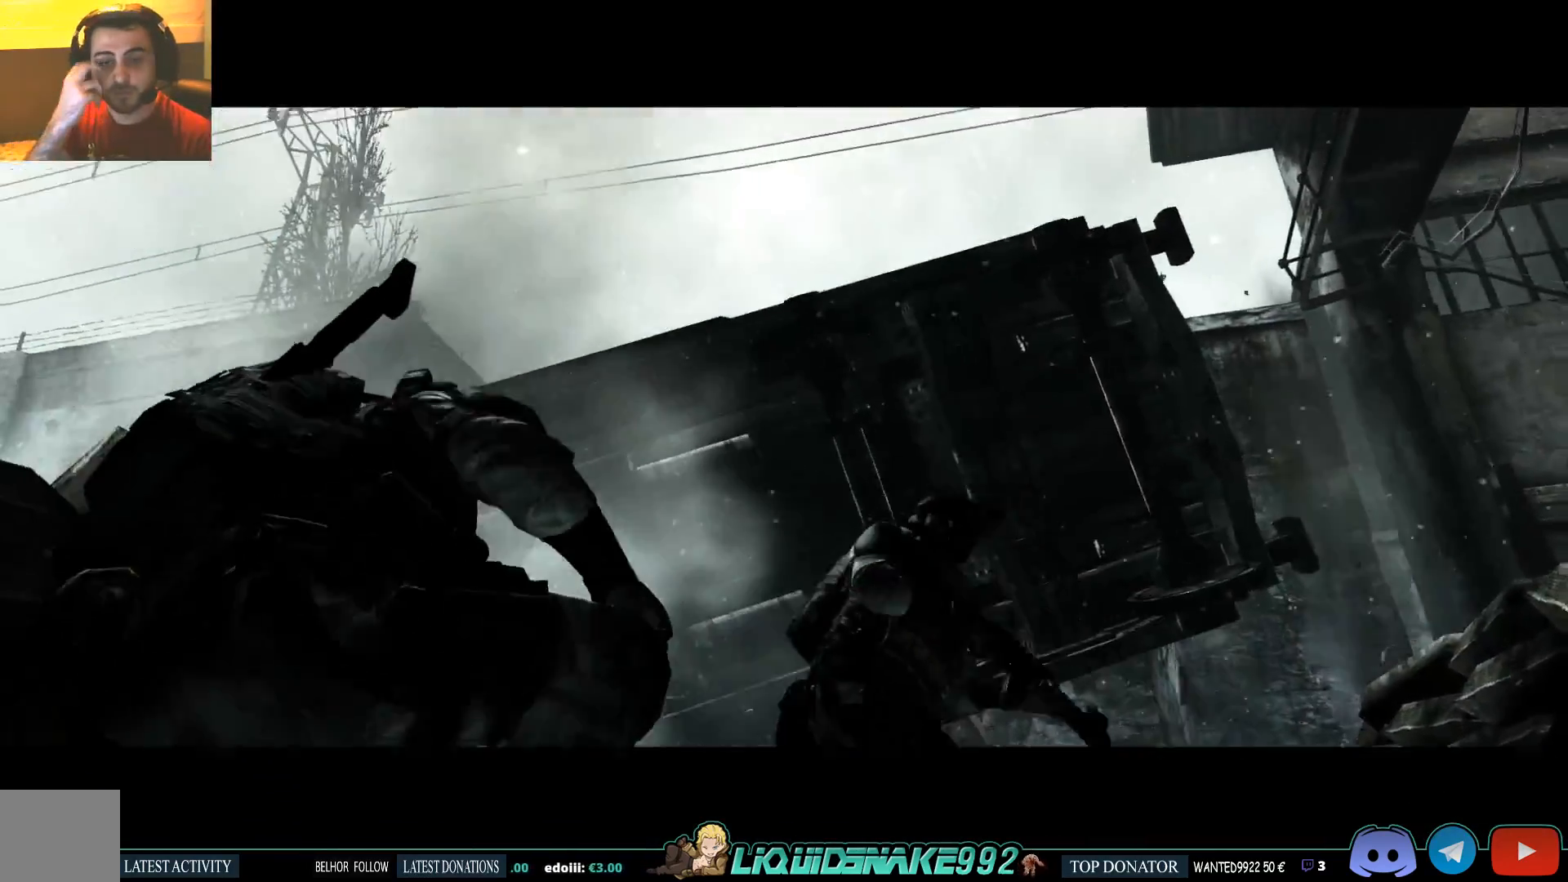
{"dt_ms": 500, "buttons": ["L2"], "left_stick": "center", "right_stick": "center", "events": []}
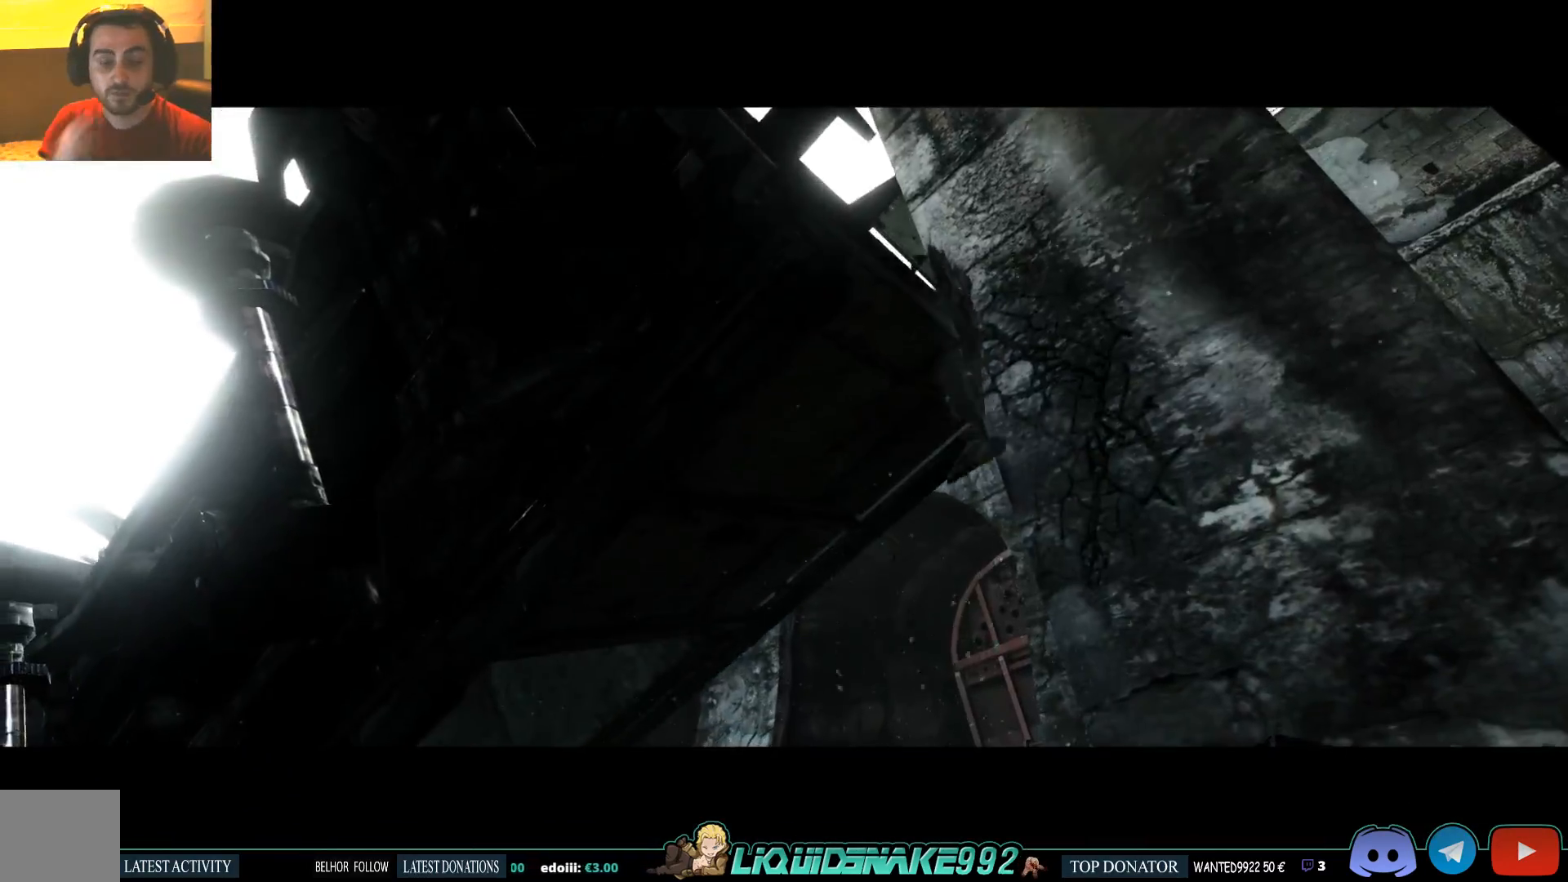
{"dt_ms": 500, "buttons": ["L2"], "left_stick": "center", "right_stick": "center", "events": []}
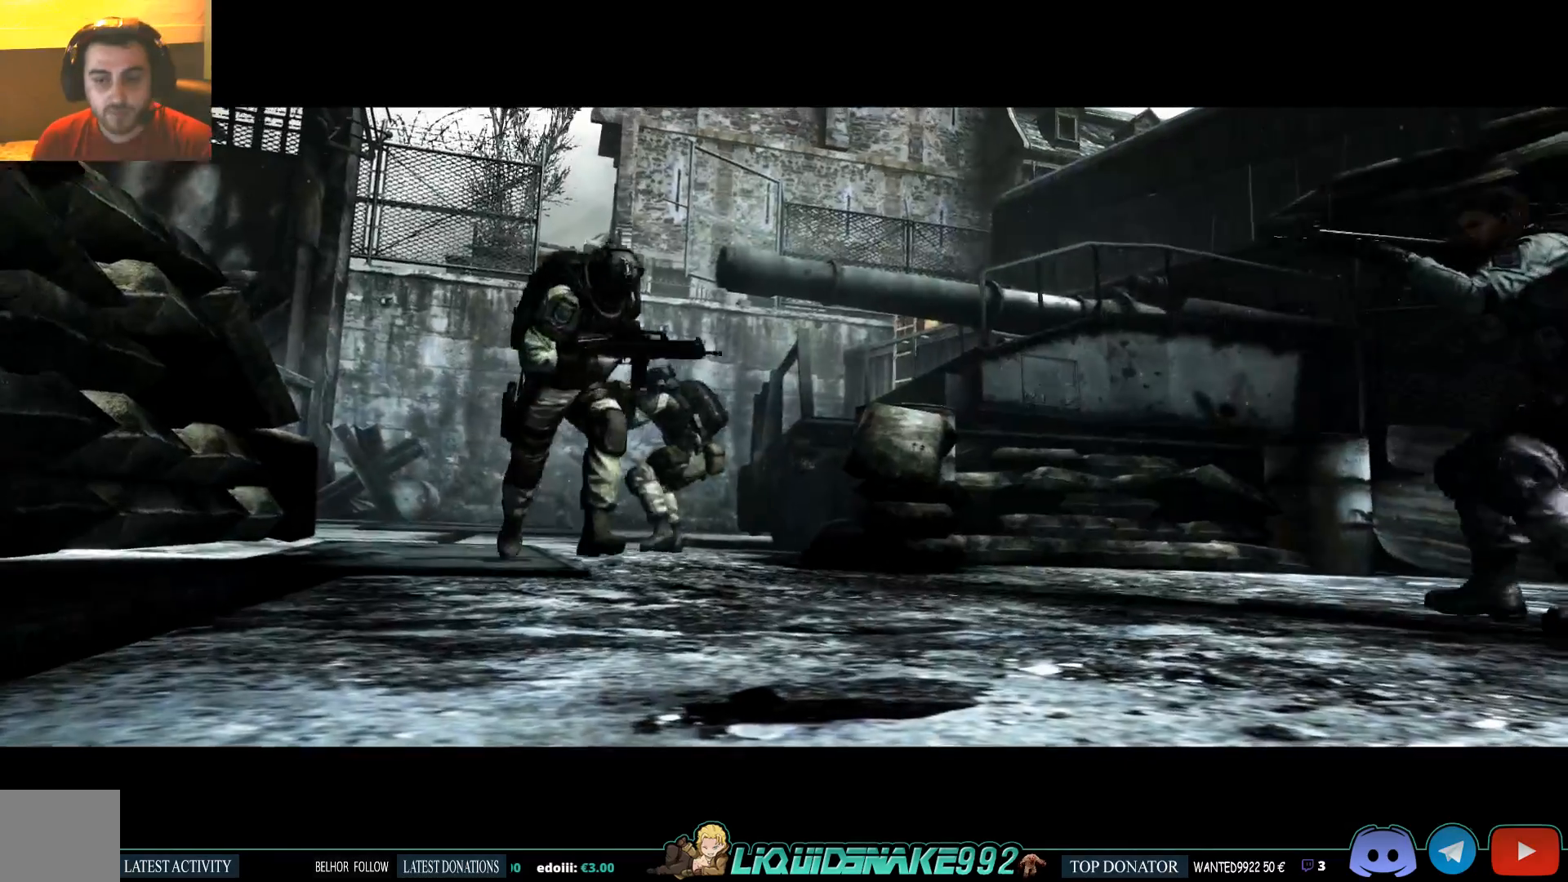
{"dt_ms": 500, "buttons": [], "left_stick": "center", "right_stick": "center", "events": [[417, "L2", "up"]]}